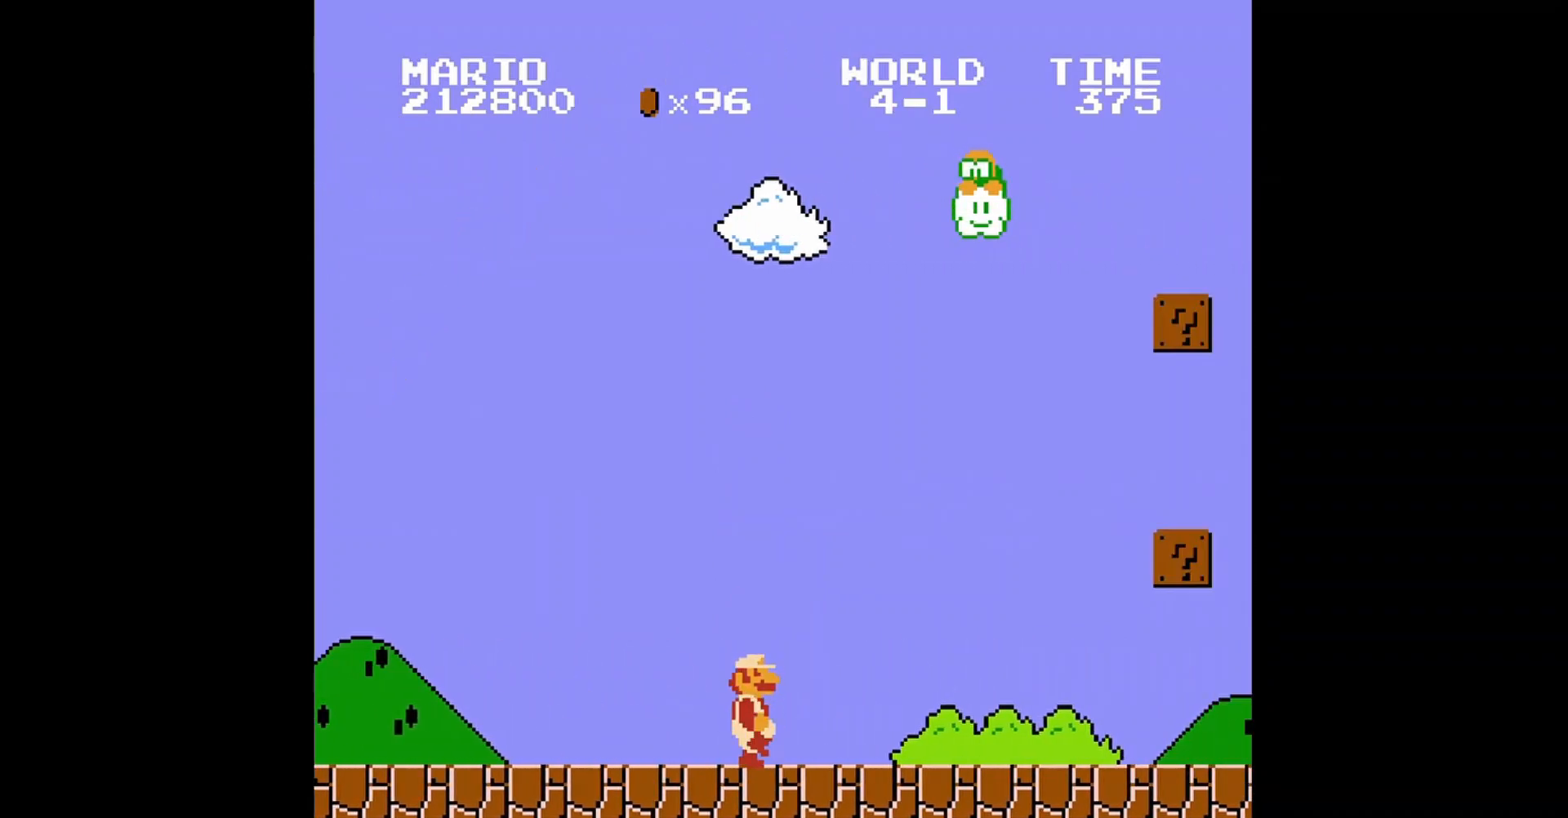
Gameplay with a controller (Nintendo layout); each line is a JSON object with the inputs held at the frame after it. "events" lists button and stick changes between this image and that frame as [ms after this image, input, new state], when the widget could be followed in between. Not read: L3 R3.
{"buttons": ["B", "DPAD_RIGHT"], "events": []}
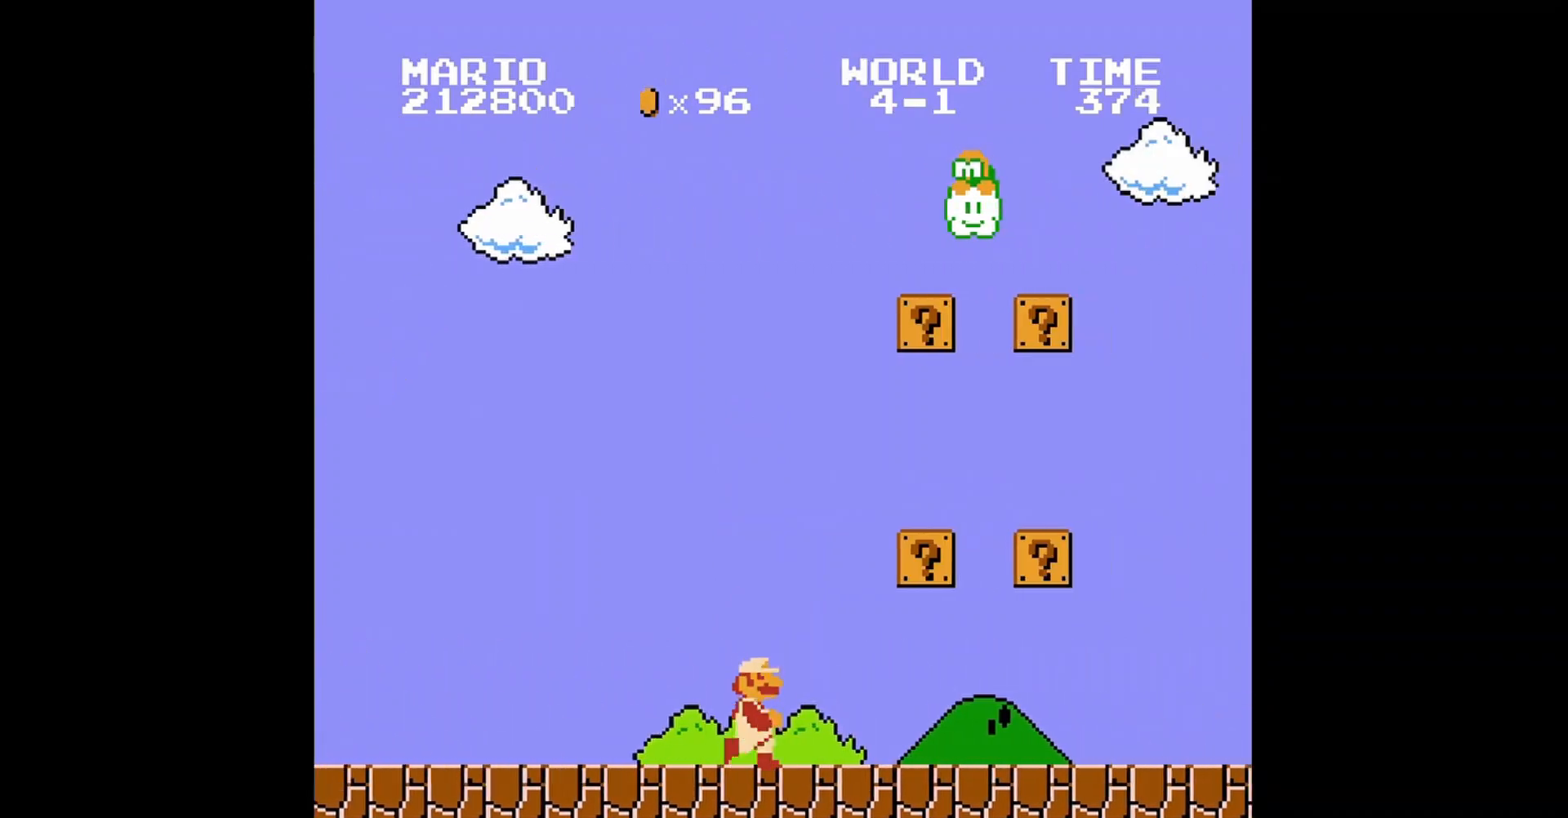
{"buttons": ["B", "DPAD_RIGHT"], "events": [[240, "A", "down"], [400, "A", "up"]]}
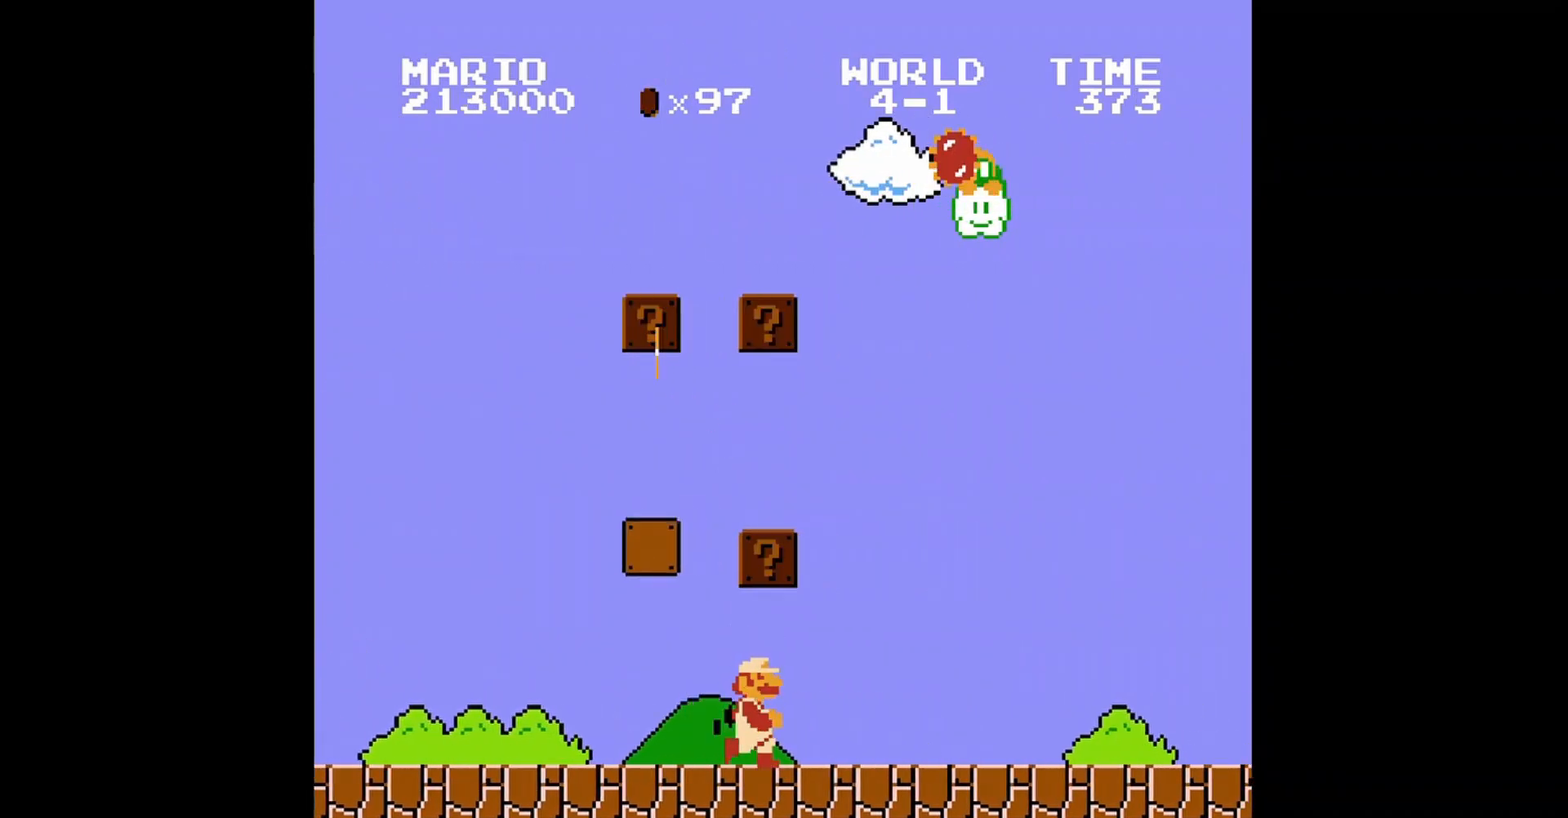
{"buttons": ["B", "DPAD_RIGHT"], "events": [[40, "A", "down"], [200, "A", "up"]]}
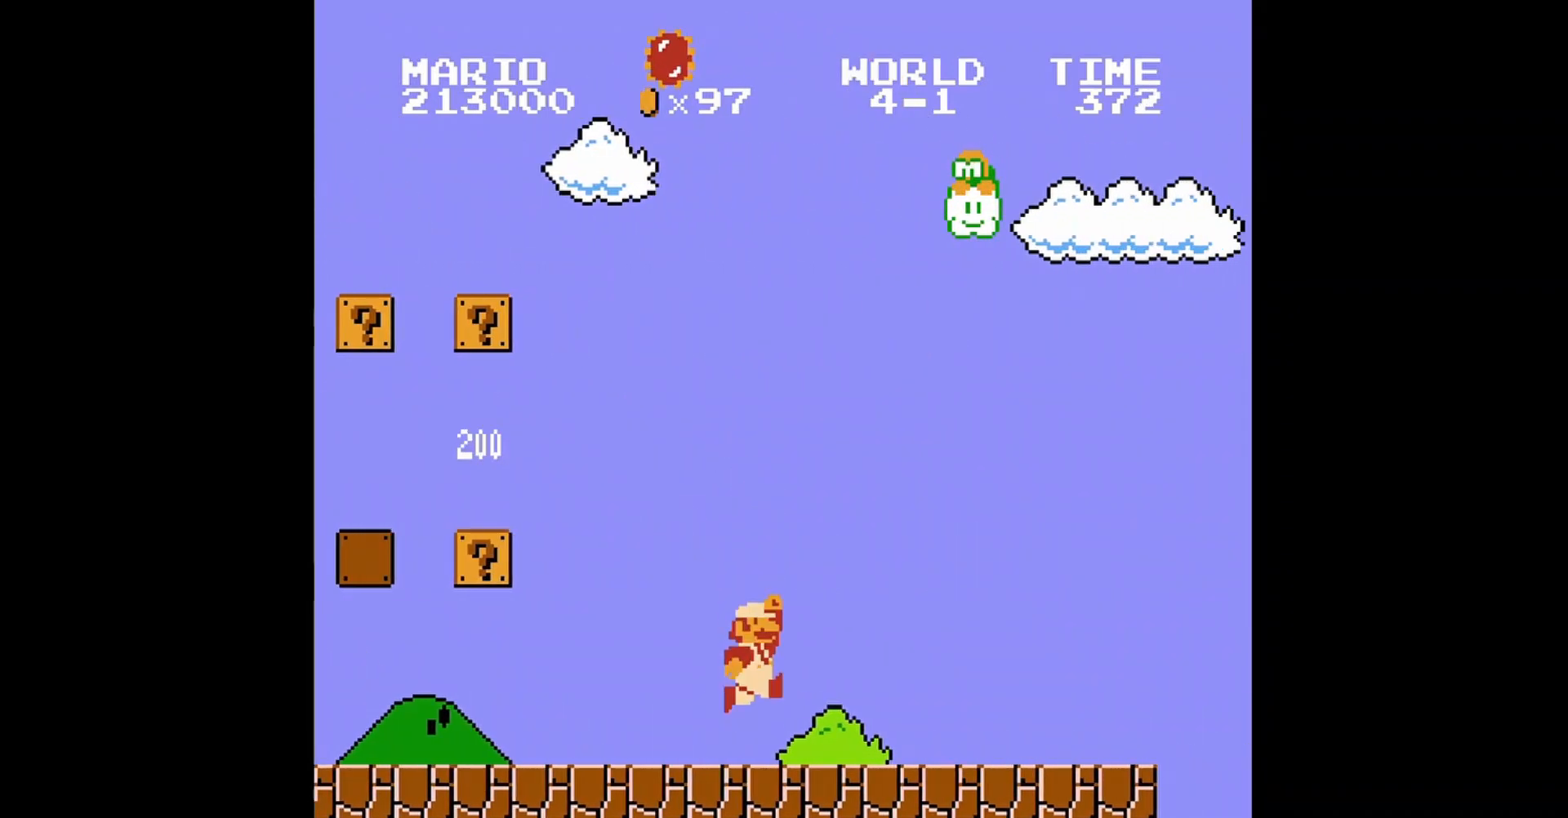
{"buttons": ["B", "DPAD_RIGHT"], "events": []}
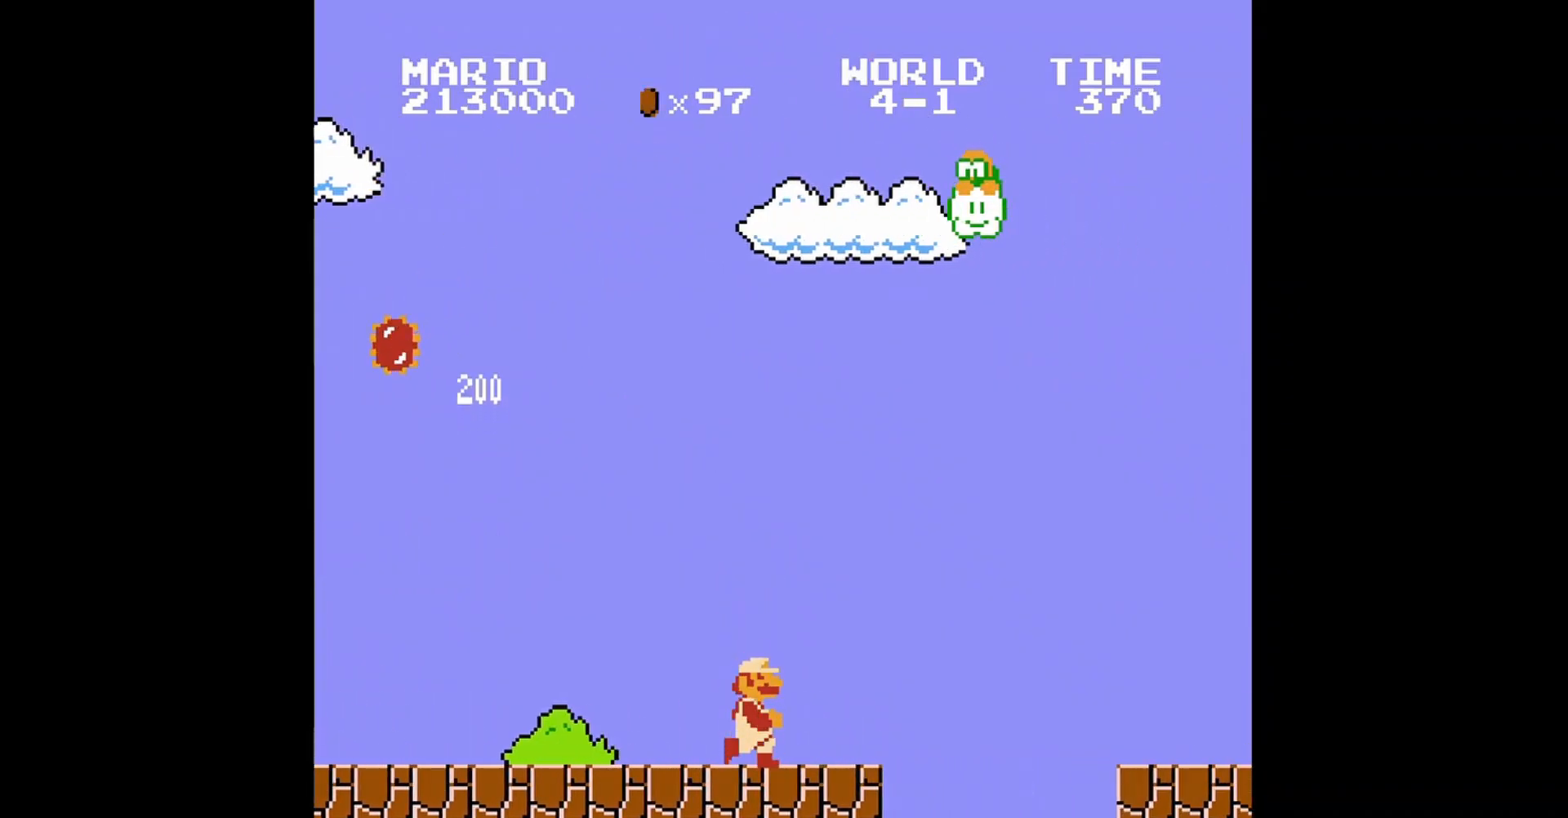
{"buttons": ["B", "DPAD_RIGHT"], "events": [[120, "A", "down"], [480, "A", "up"]]}
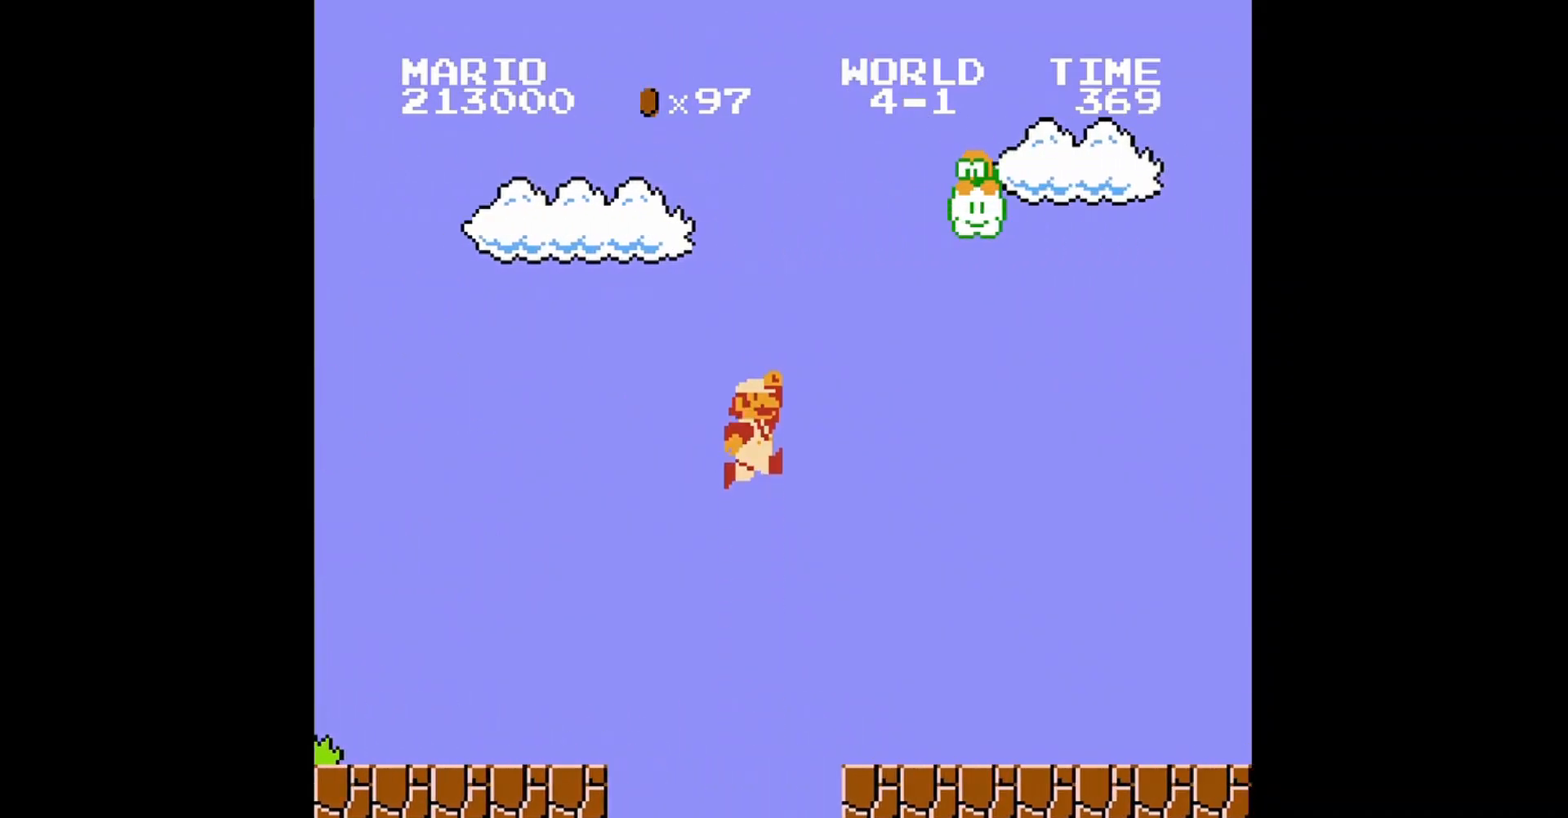
{"buttons": ["B", "DPAD_RIGHT"], "events": []}
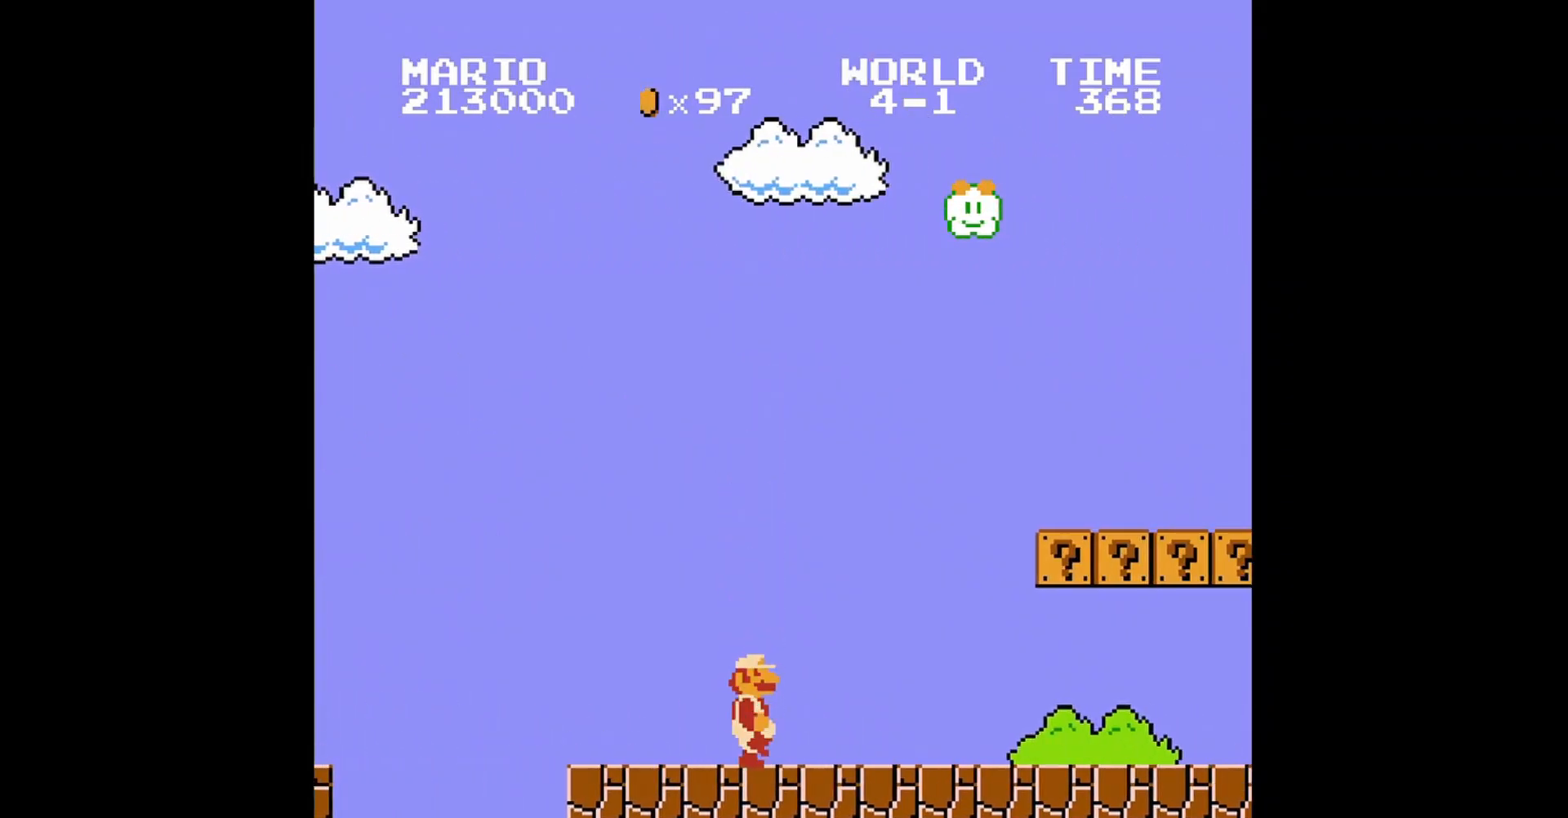
{"buttons": ["B", "DPAD_RIGHT"], "events": []}
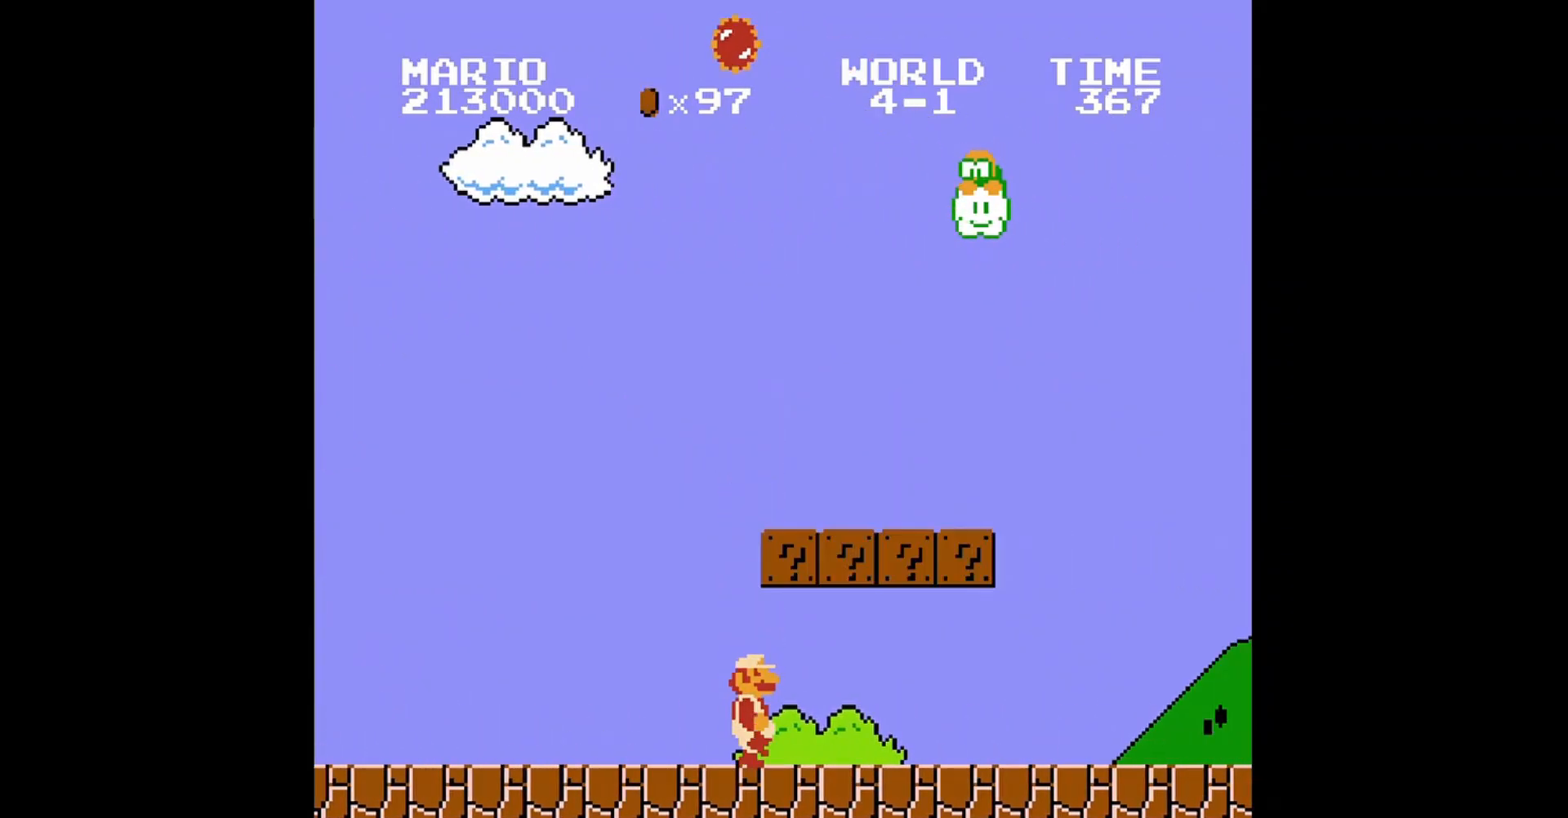
{"buttons": ["B", "DPAD_LEFT"], "events": [[80, "A", "down"], [240, "A", "up"], [360, "DPAD_RIGHT", "up"], [440, "DPAD_LEFT", "down"]]}
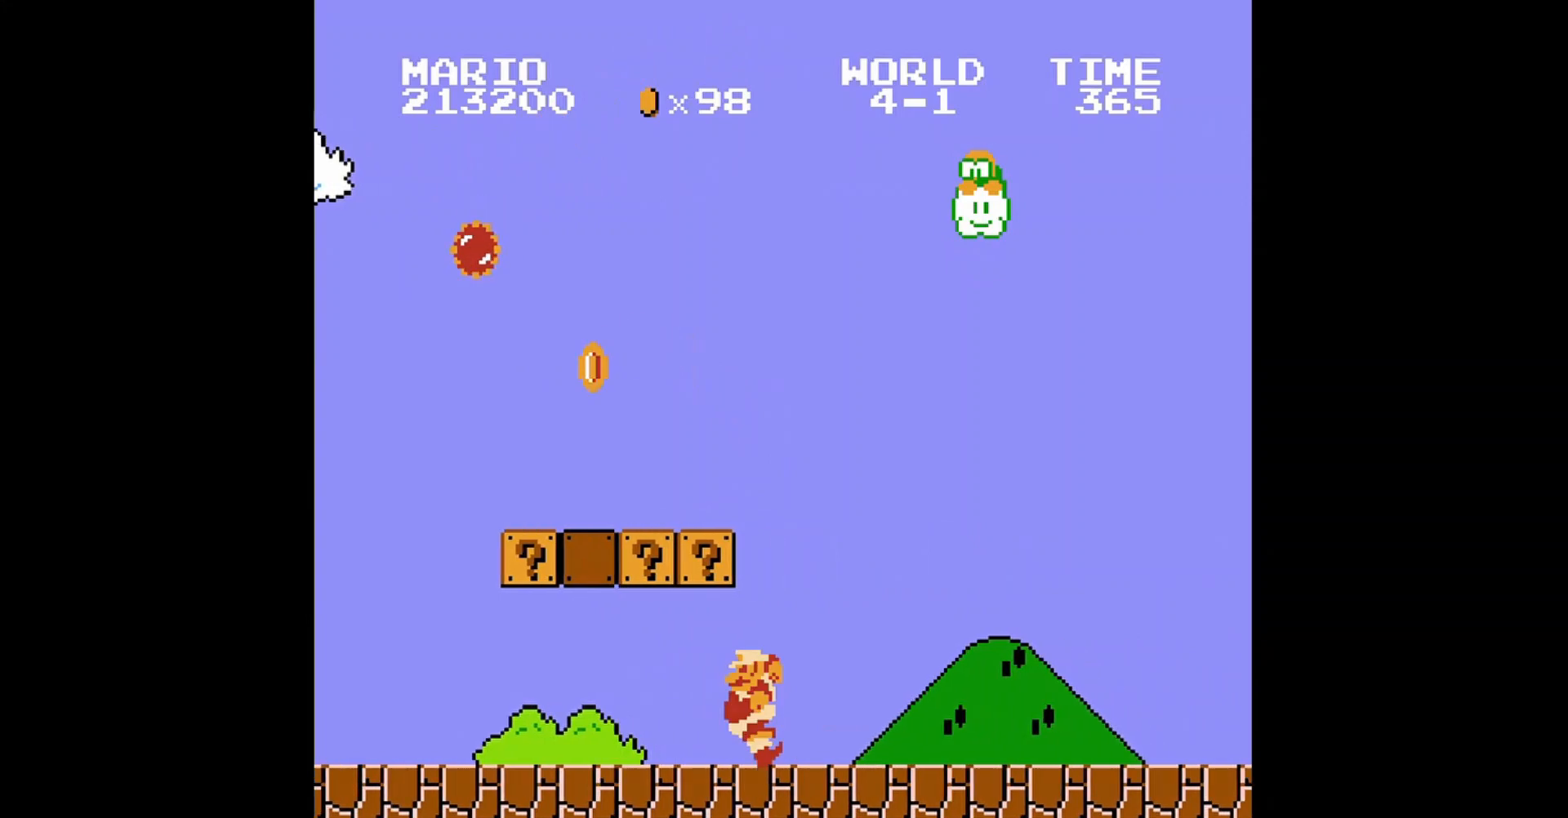
{"buttons": ["A", "DPAD_UP", "DPAD_LEFT"], "events": [[80, "DPAD_LEFT", "up"], [120, "B", "up"], [320, "DPAD_LEFT", "down"], [360, "A", "down"], [400, "DPAD_UP", "down"]]}
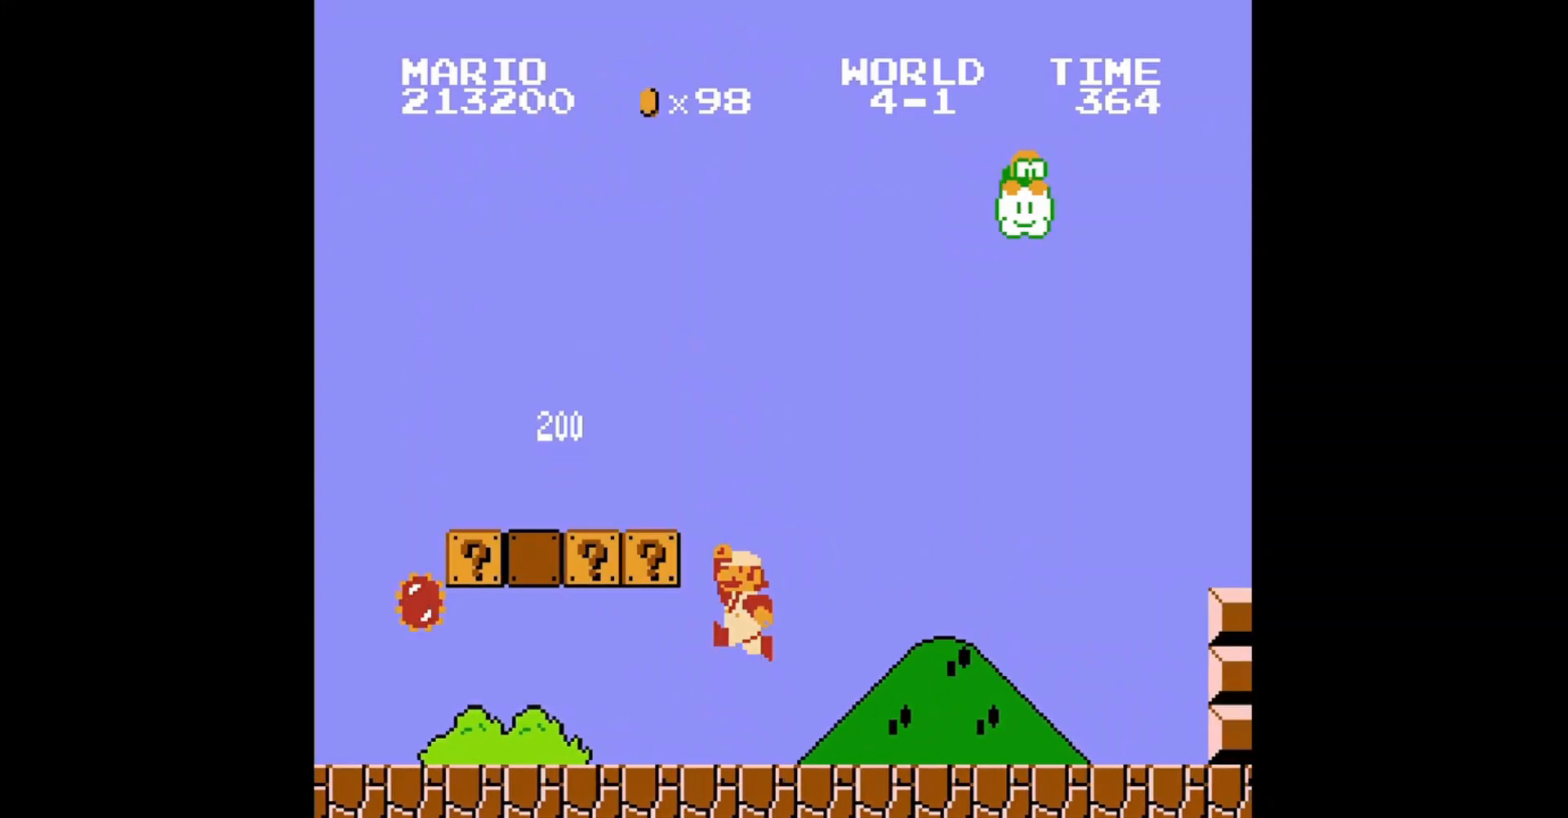
{"buttons": ["A", "DPAD_LEFT"], "events": [[440, "DPAD_UP", "up"]]}
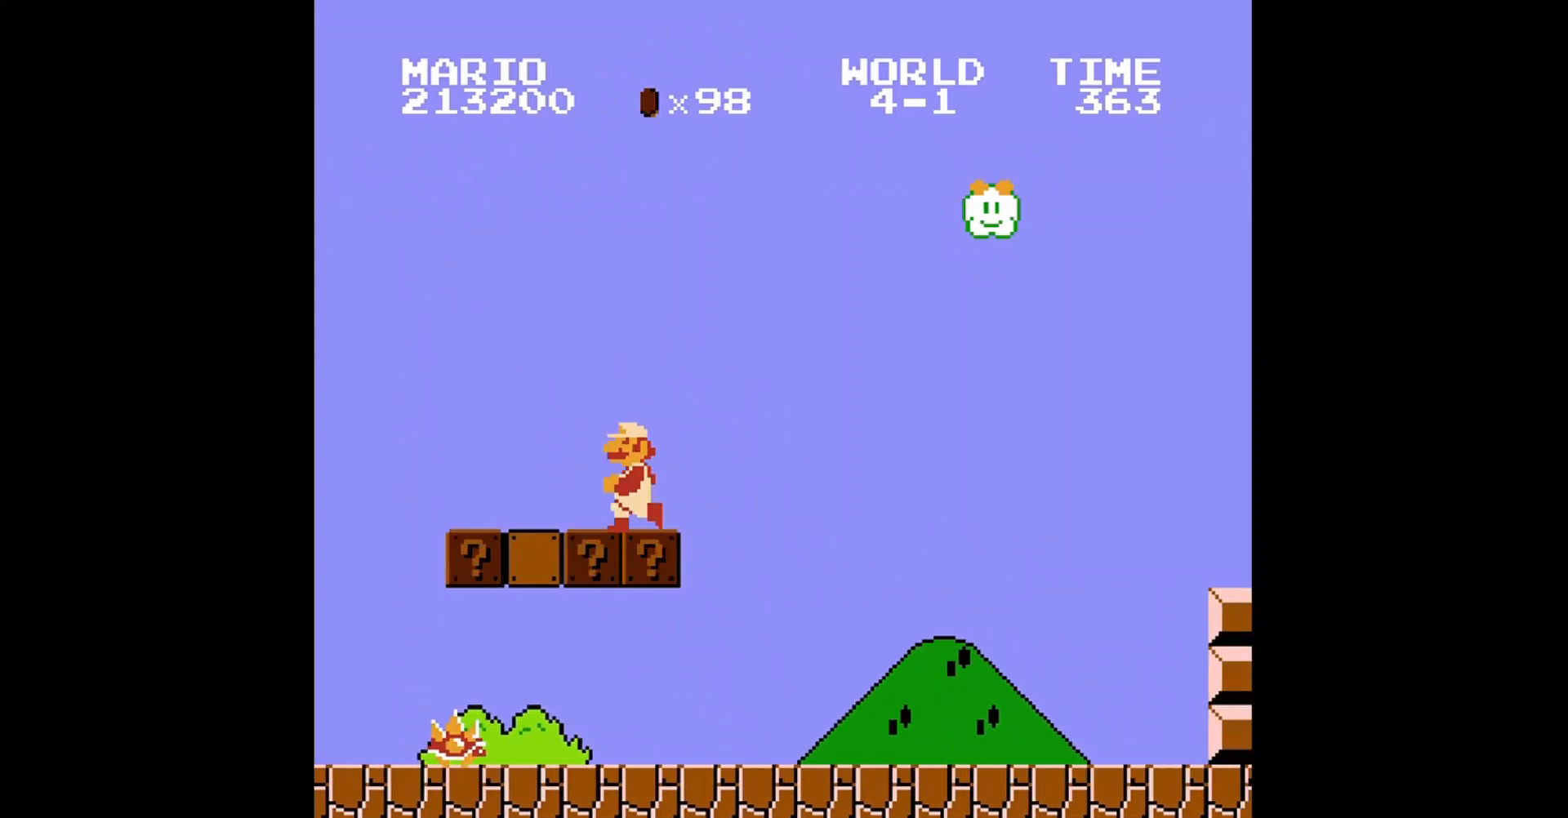
{"buttons": [], "events": [[40, "A", "up"], [80, "DPAD_LEFT", "up"], [120, "DPAD_RIGHT", "down"], [160, "A", "down"], [400, "A", "up"], [400, "DPAD_RIGHT", "up"]]}
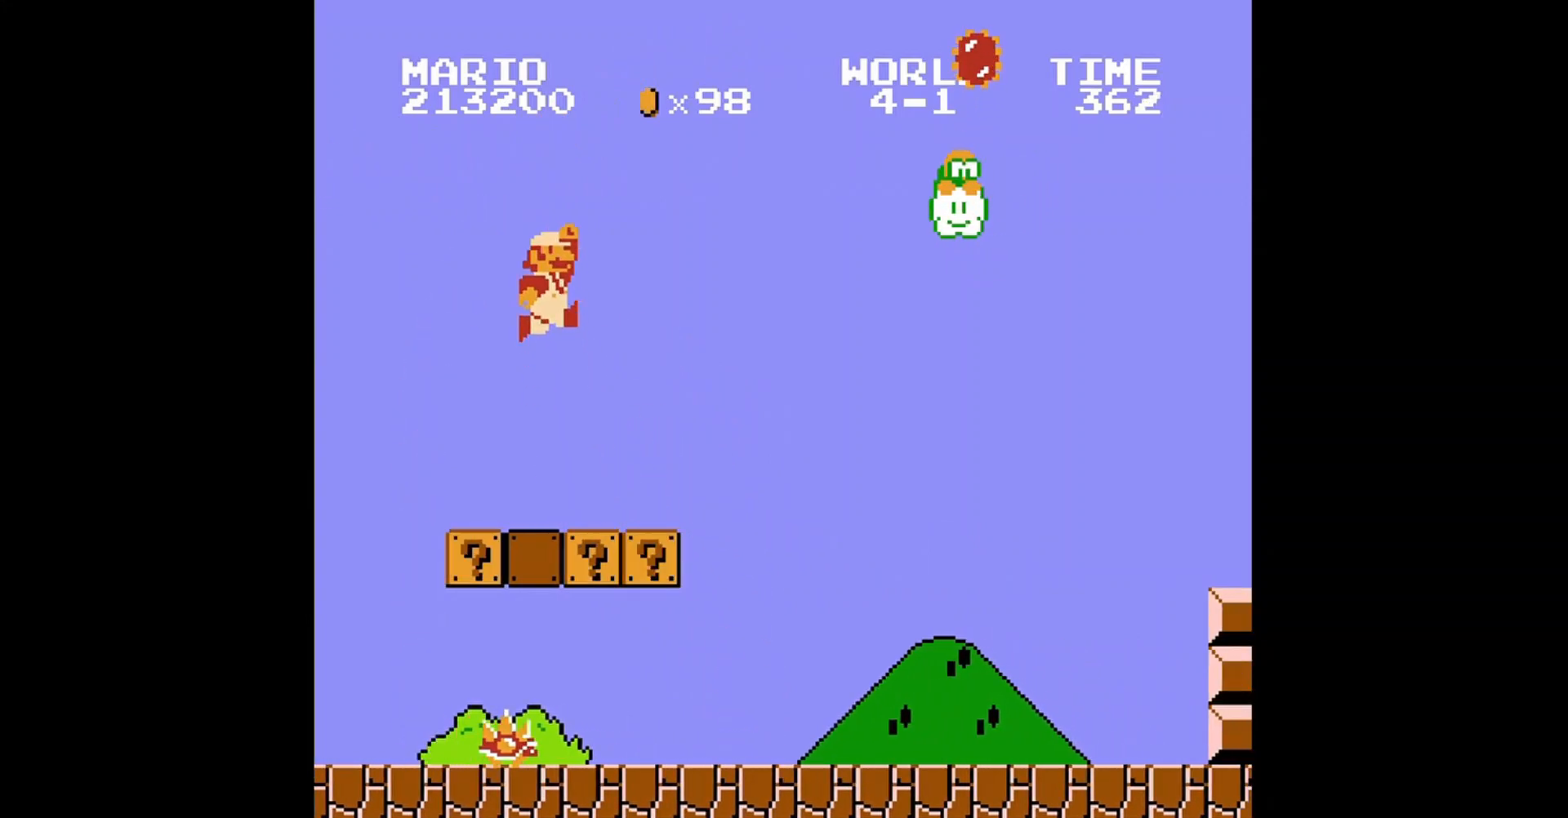
{"buttons": ["A"], "events": [[120, "DPAD_RIGHT", "down"], [440, "A", "down"], [440, "DPAD_RIGHT", "up"]]}
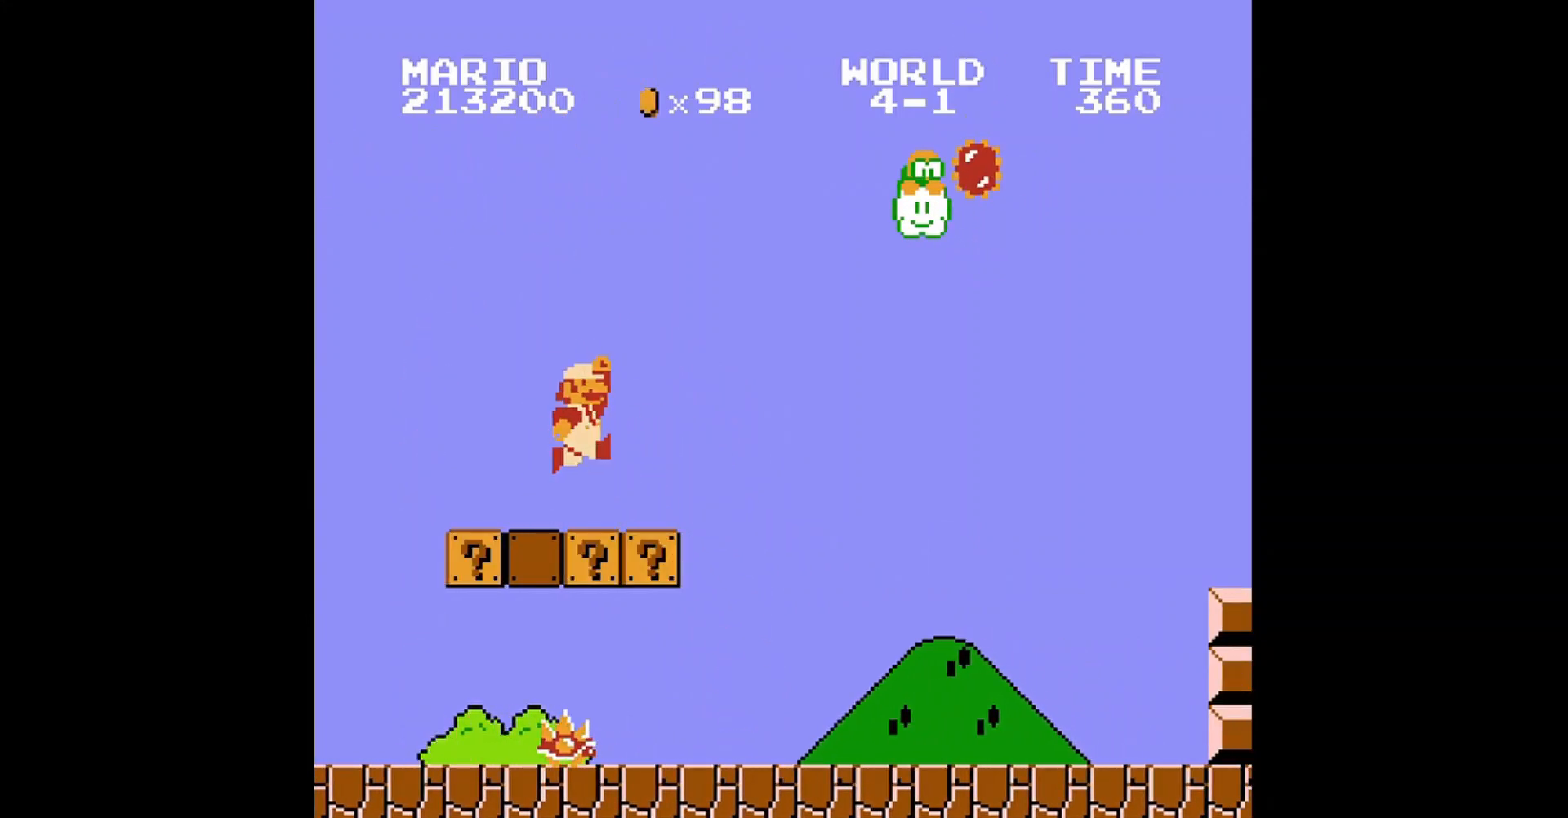
{"buttons": ["DPAD_LEFT"], "events": [[40, "DPAD_LEFT", "down"], [120, "A", "up"], [200, "DPAD_LEFT", "up"], [400, "DPAD_LEFT", "down"]]}
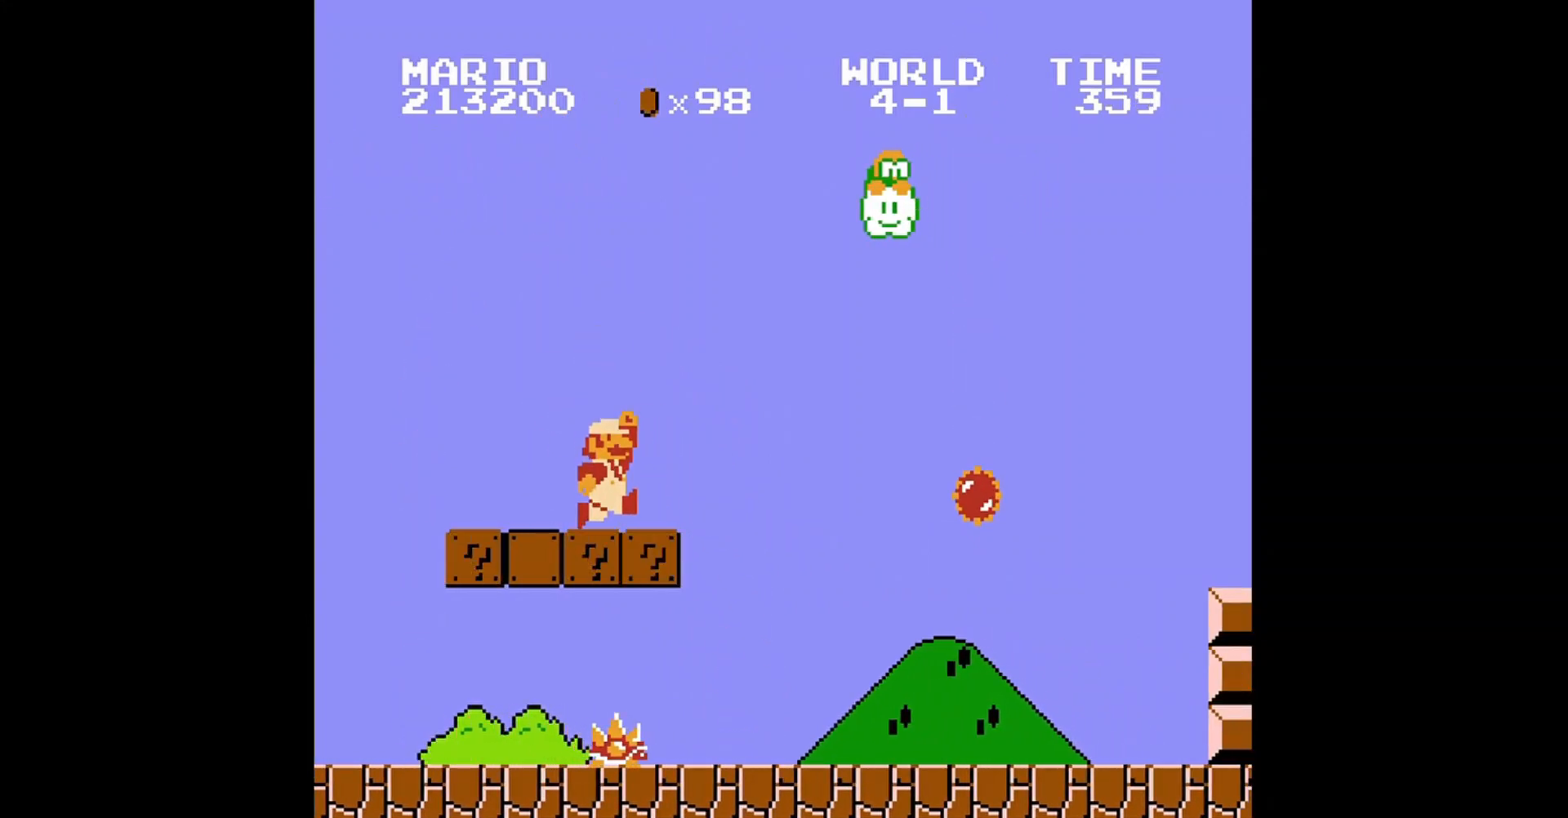
{"buttons": [], "events": [[360, "DPAD_LEFT", "up"]]}
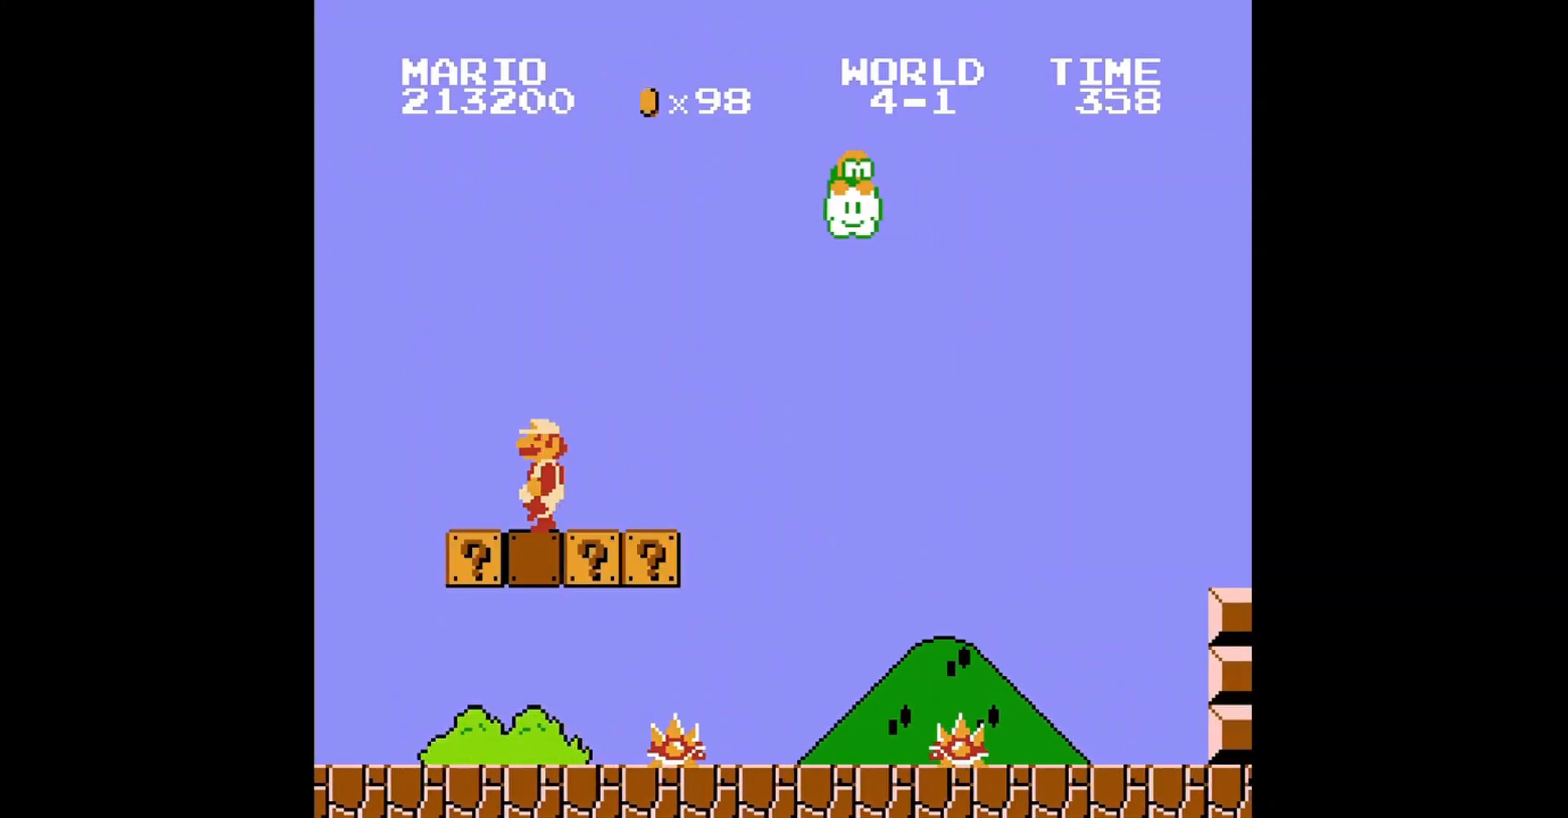
{"buttons": ["DPAD_RIGHT"], "events": [[40, "A", "down"], [320, "A", "up"], [440, "DPAD_RIGHT", "down"]]}
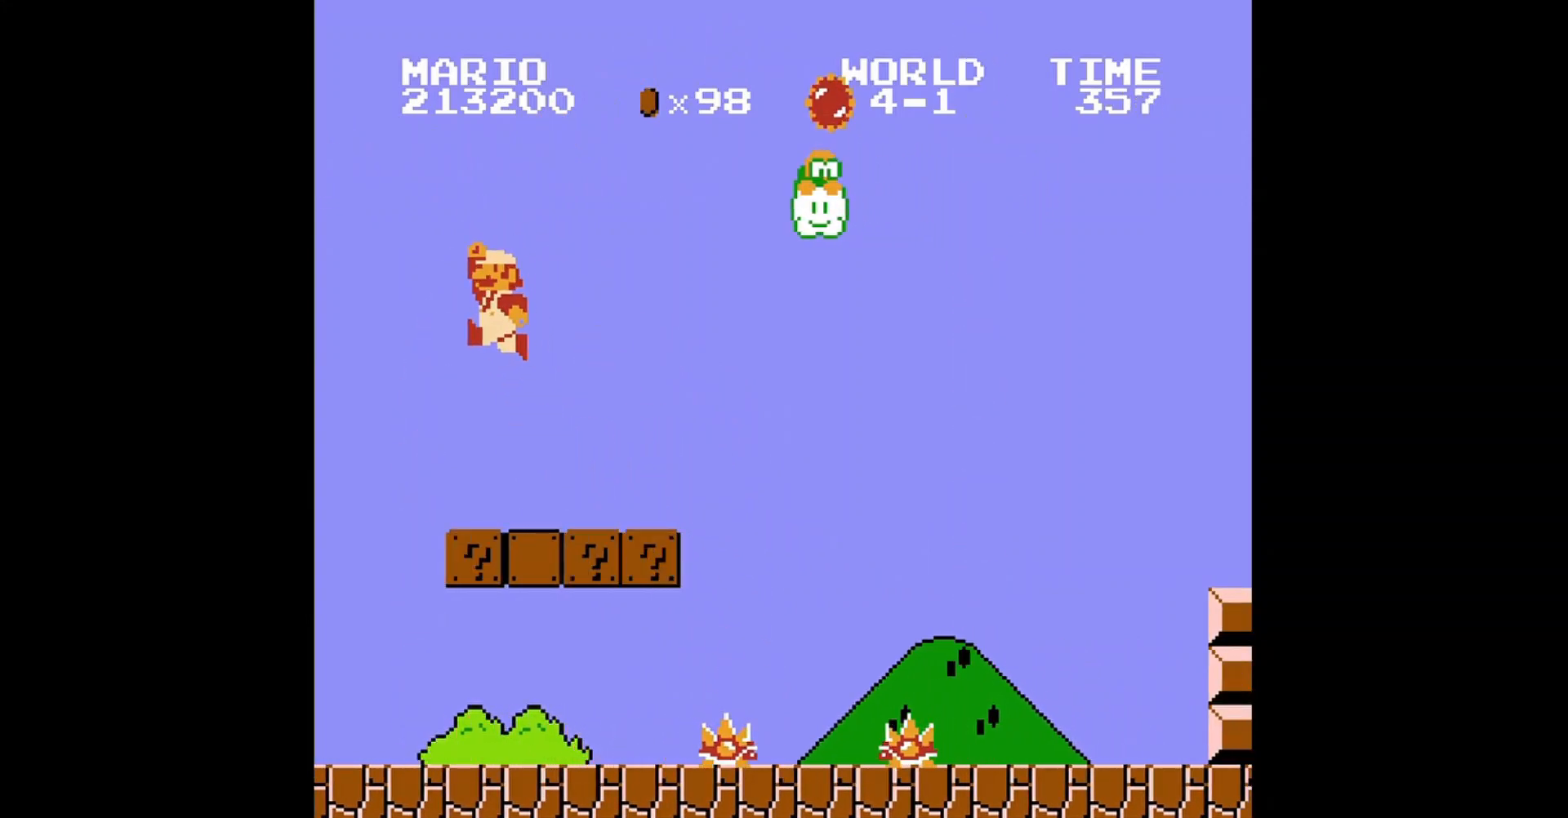
{"buttons": ["DPAD_RIGHT"], "events": [[120, "DPAD_RIGHT", "up"], [440, "DPAD_RIGHT", "down"]]}
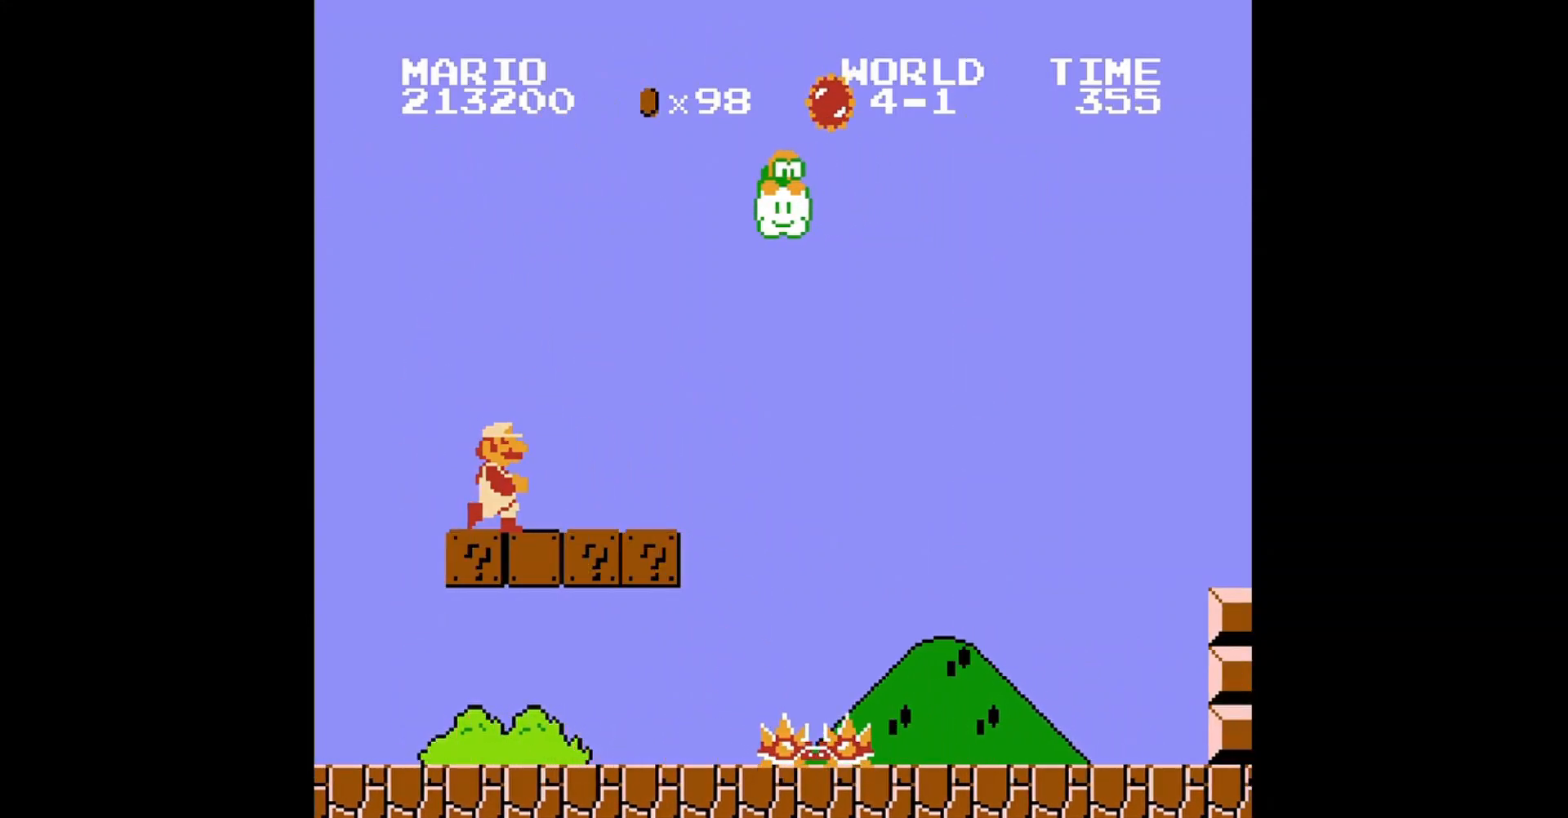
{"buttons": ["B"], "events": [[40, "DPAD_RIGHT", "up"], [160, "A", "down"], [360, "A", "up"], [360, "B", "down"]]}
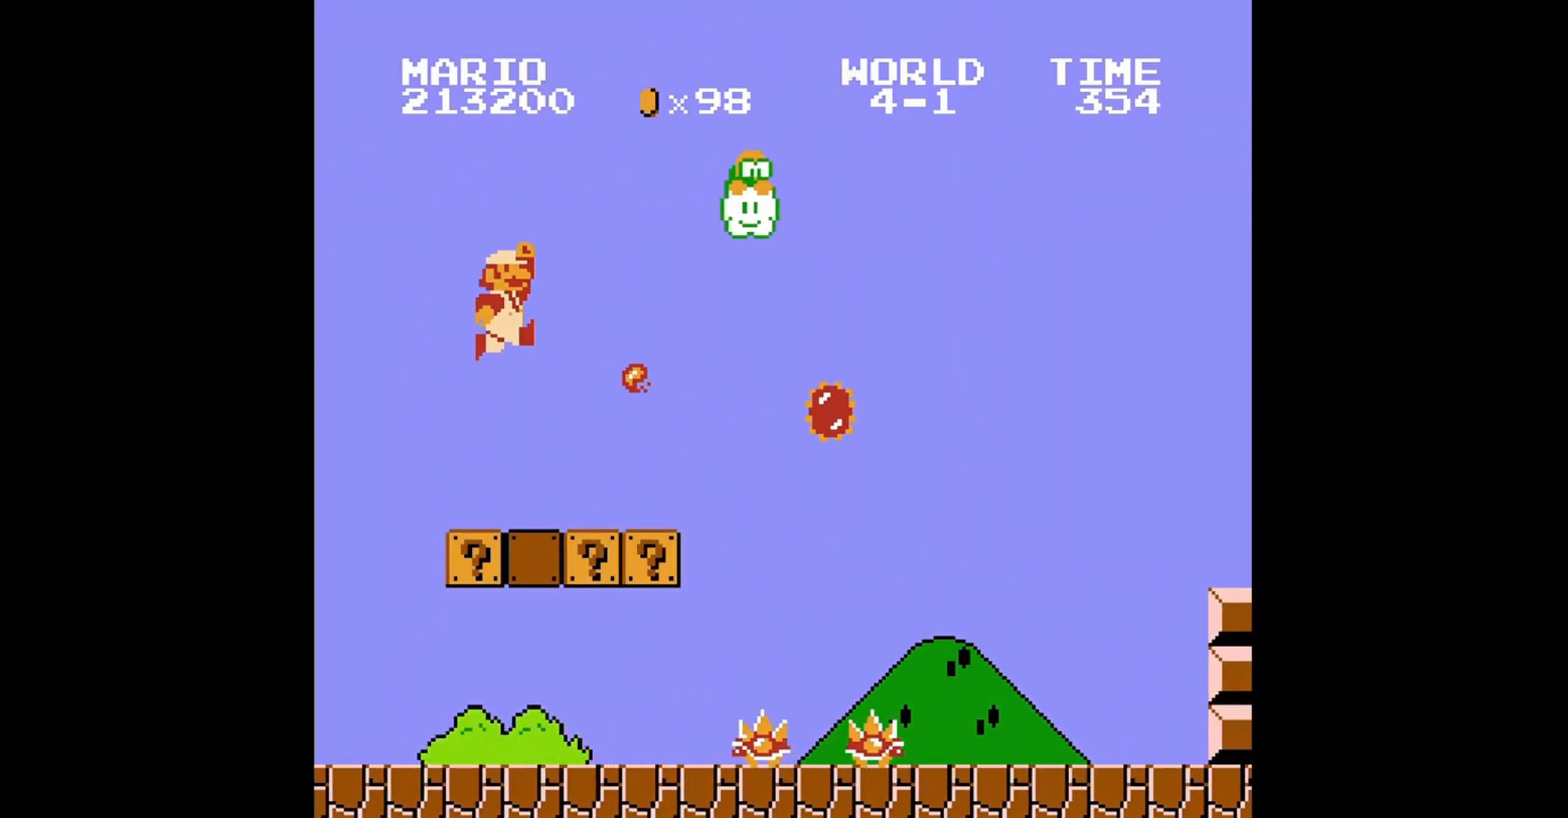
{"buttons": ["B", "DPAD_RIGHT"], "events": [[320, "DPAD_RIGHT", "down"]]}
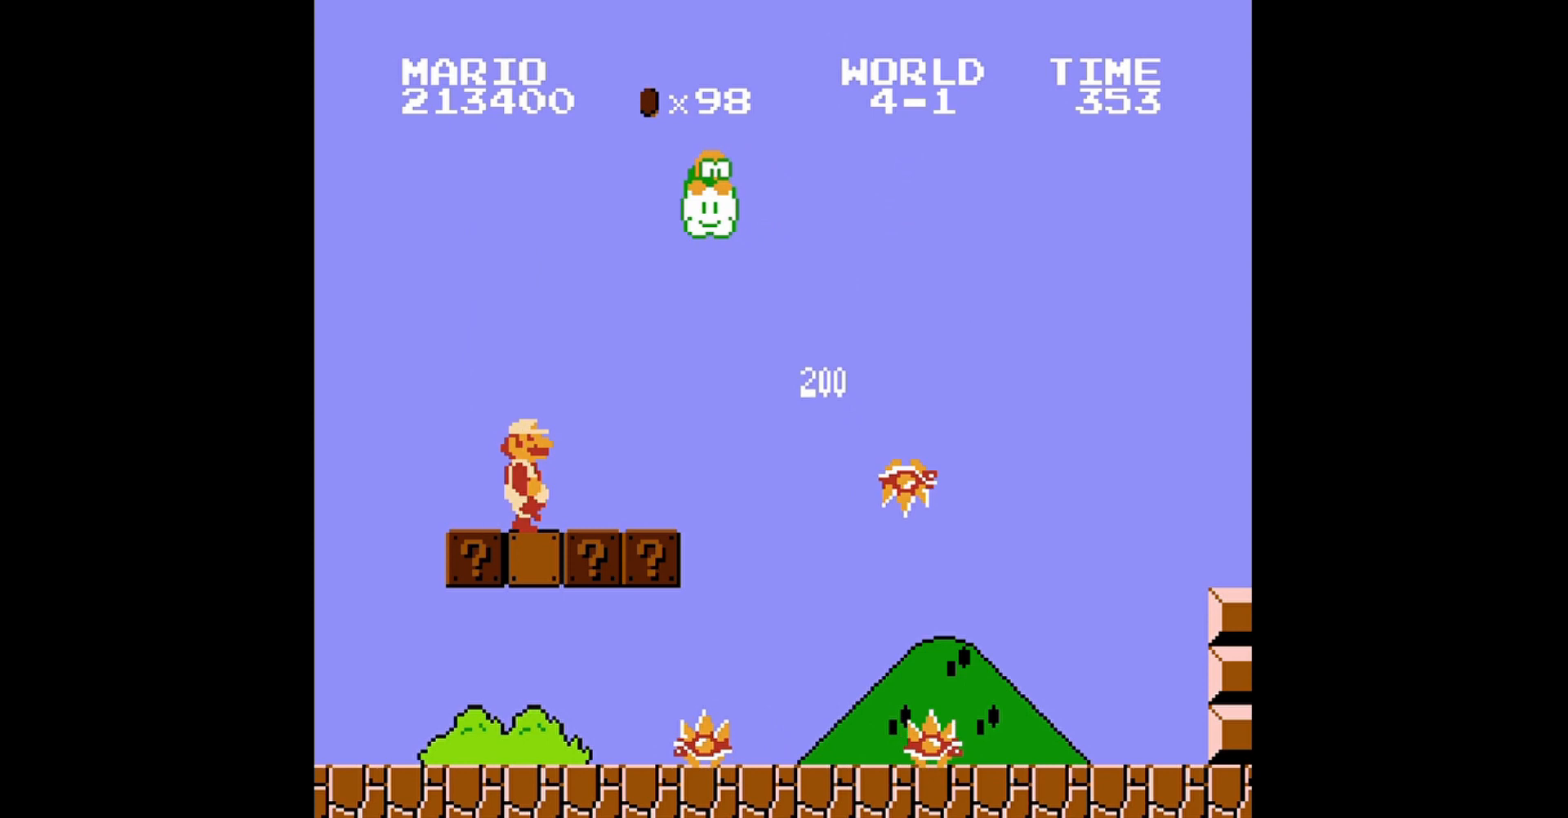
{"buttons": ["B", "DPAD_RIGHT"], "events": [[200, "B", "up"], [280, "B", "down"]]}
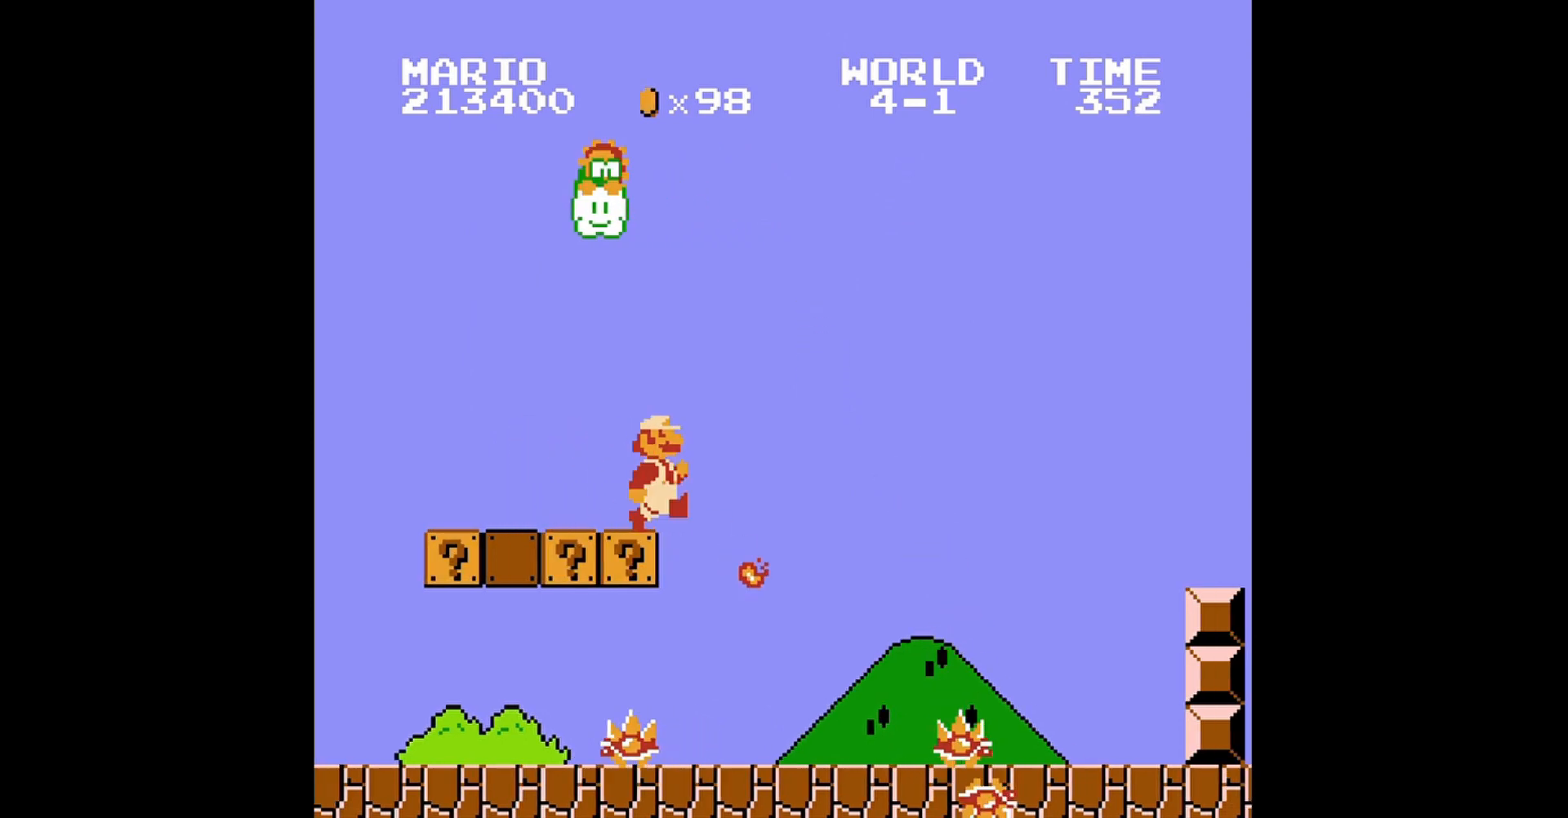
{"buttons": ["B", "DPAD_RIGHT"], "events": [[80, "DPAD_RIGHT", "up"], [400, "DPAD_RIGHT", "down"]]}
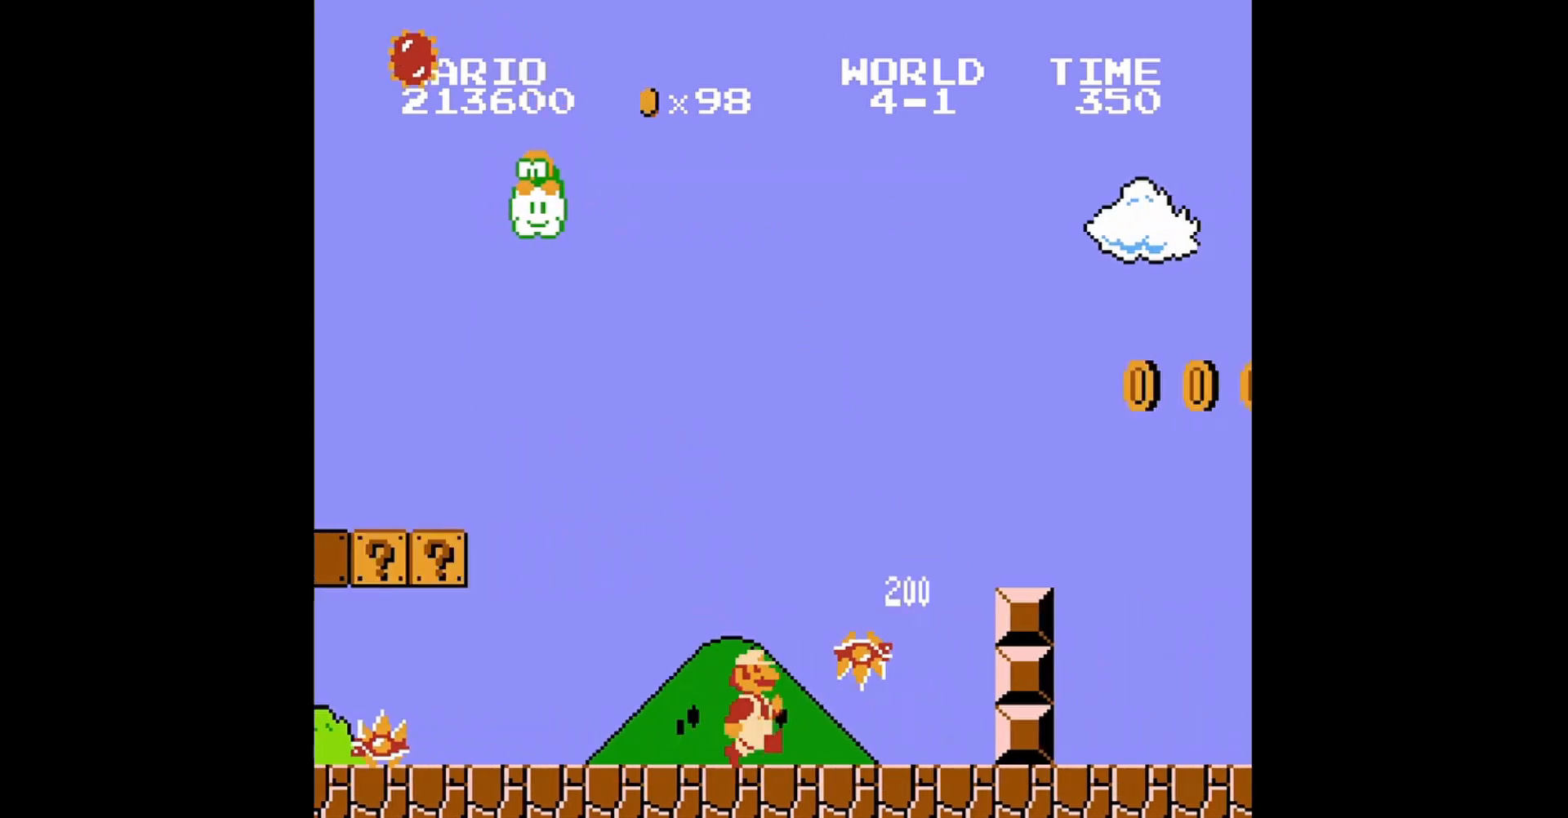
{"buttons": ["B", "DPAD_RIGHT"], "events": [[80, "A", "down"], [280, "A", "up"]]}
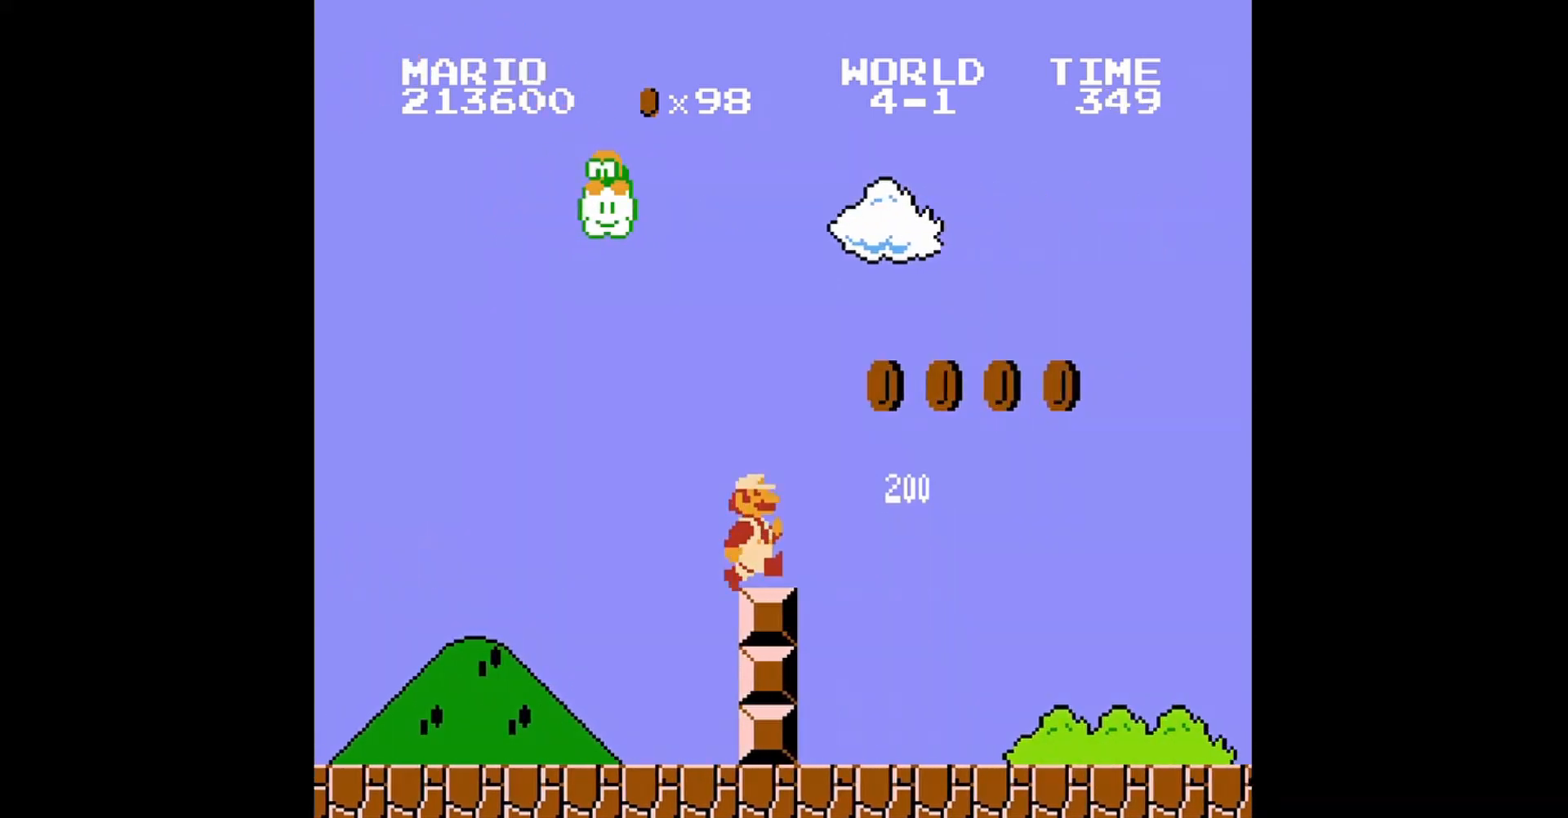
{"buttons": ["B", "DPAD_RIGHT"], "events": [[120, "A", "down"], [280, "A", "up"]]}
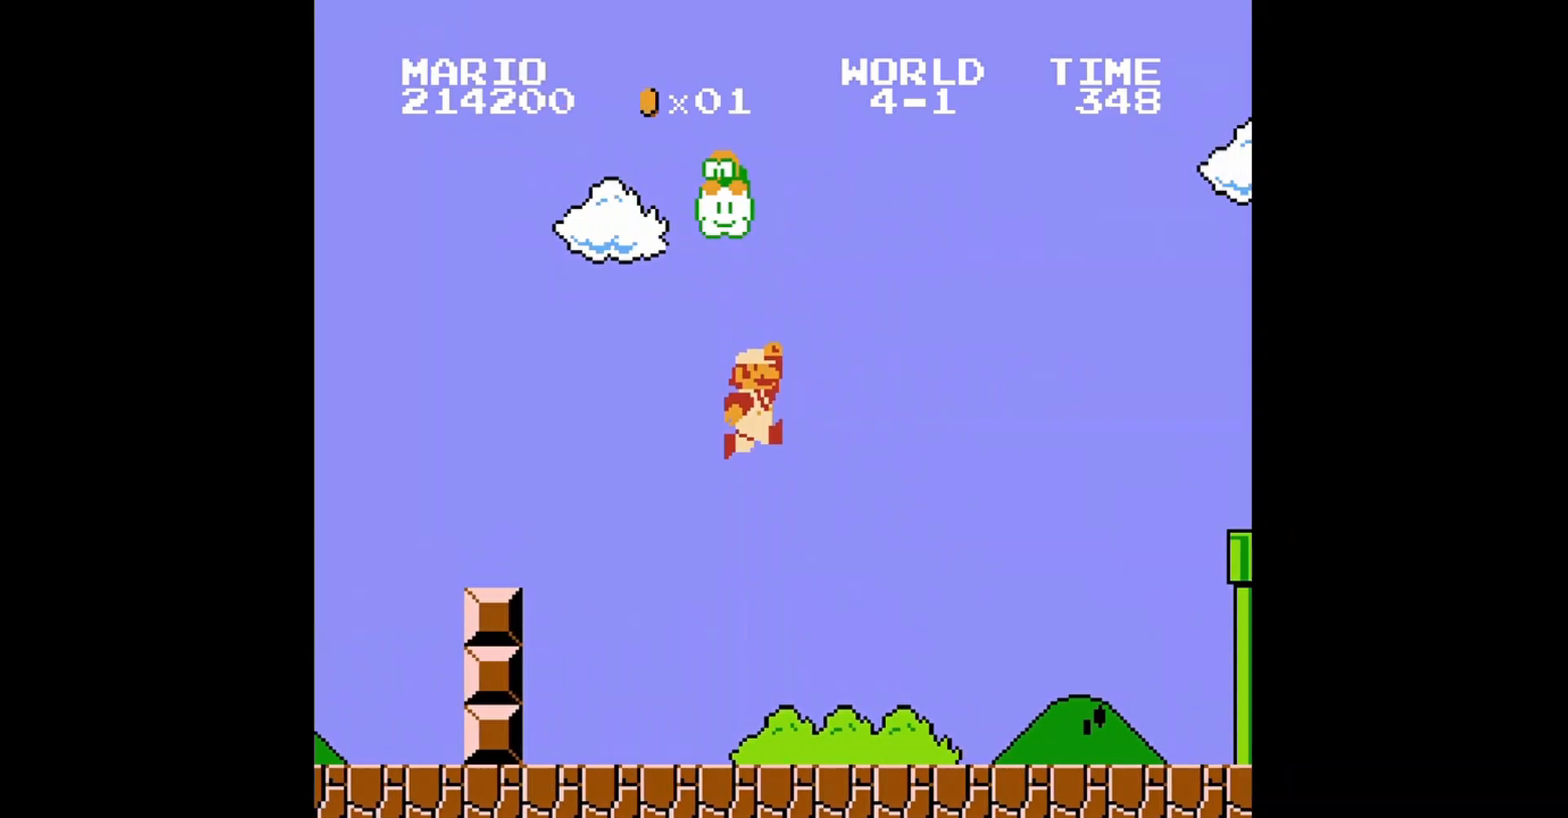
{"buttons": ["B", "DPAD_RIGHT"], "events": []}
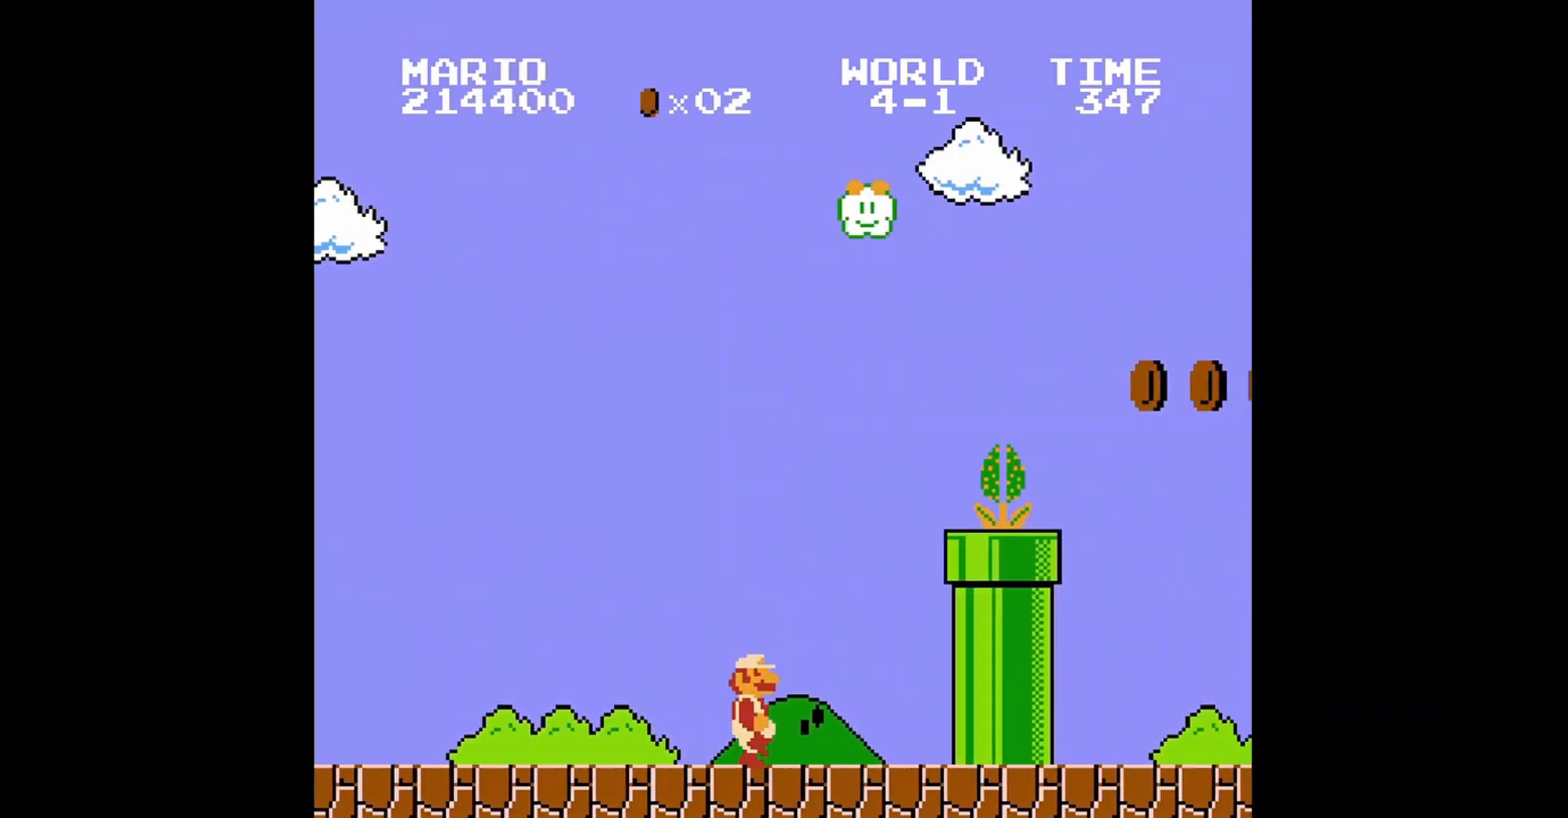
{"buttons": ["A", "DPAD_RIGHT"], "events": [[40, "B", "up"], [360, "A", "down"]]}
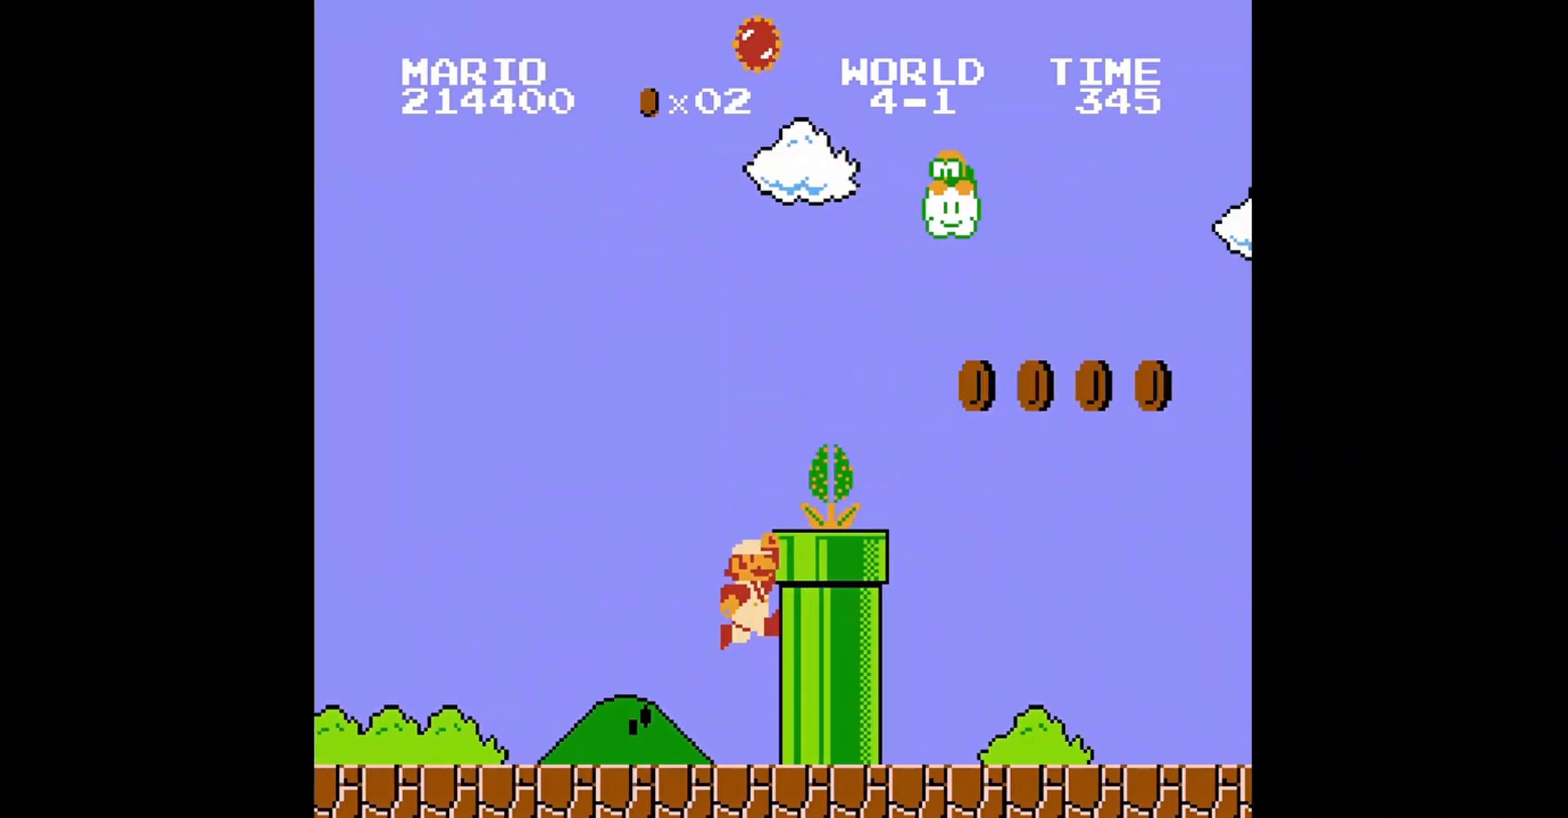
{"buttons": ["B", "DPAD_UP", "DPAD_LEFT"], "events": [[40, "DPAD_RIGHT", "up"], [120, "B", "down"], [200, "A", "up"], [280, "DPAD_LEFT", "down"], [320, "DPAD_UP", "down"]]}
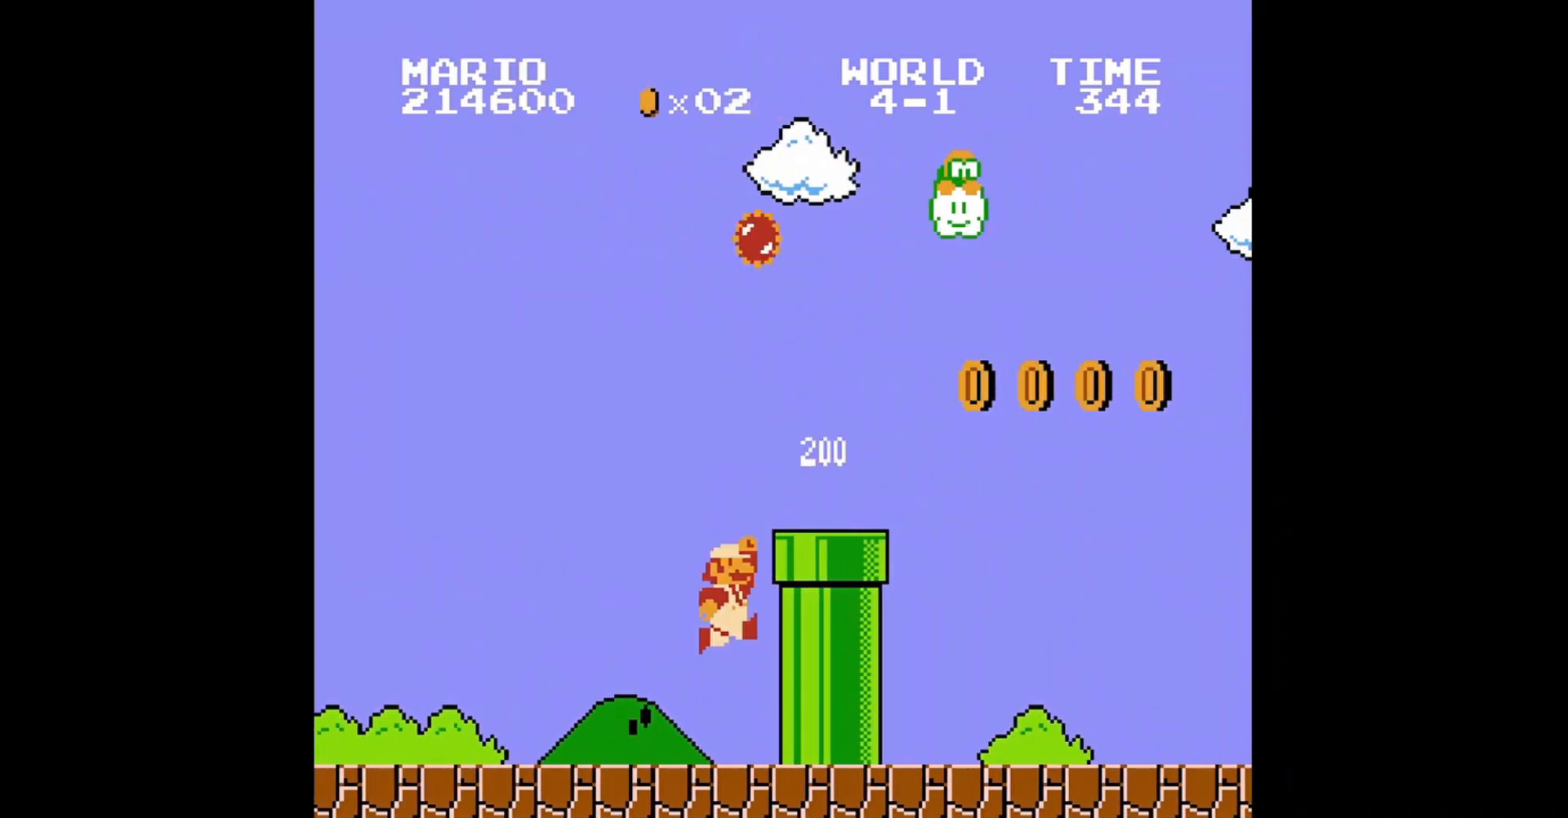
{"buttons": ["DPAD_RIGHT"], "events": [[360, "DPAD_UP", "up"], [400, "DPAD_LEFT", "up"], [480, "B", "up"], [480, "DPAD_RIGHT", "down"]]}
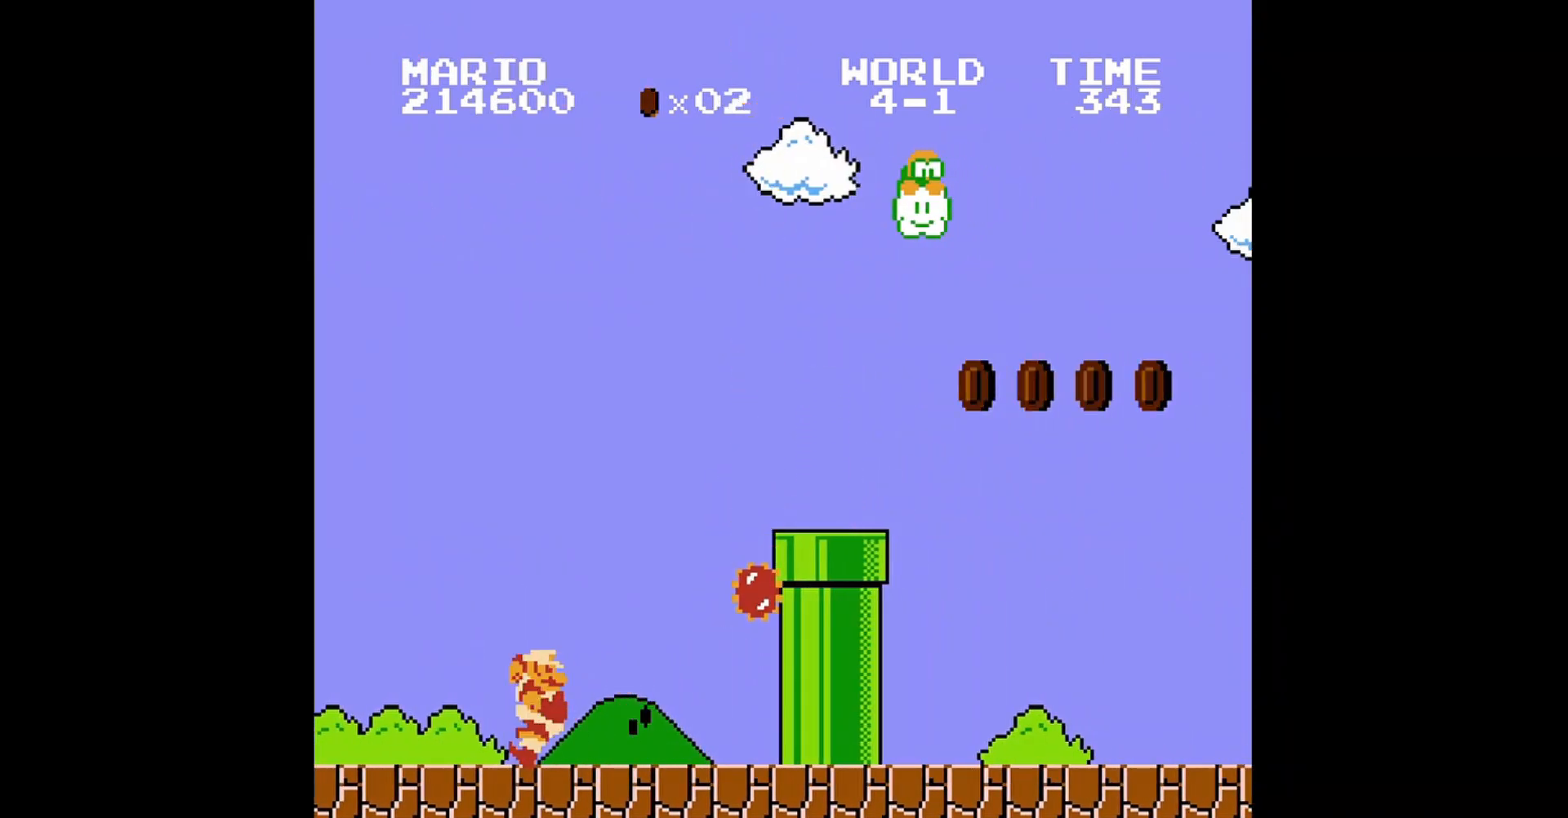
{"buttons": ["B"], "events": [[160, "DPAD_RIGHT", "up"], [280, "B", "down"]]}